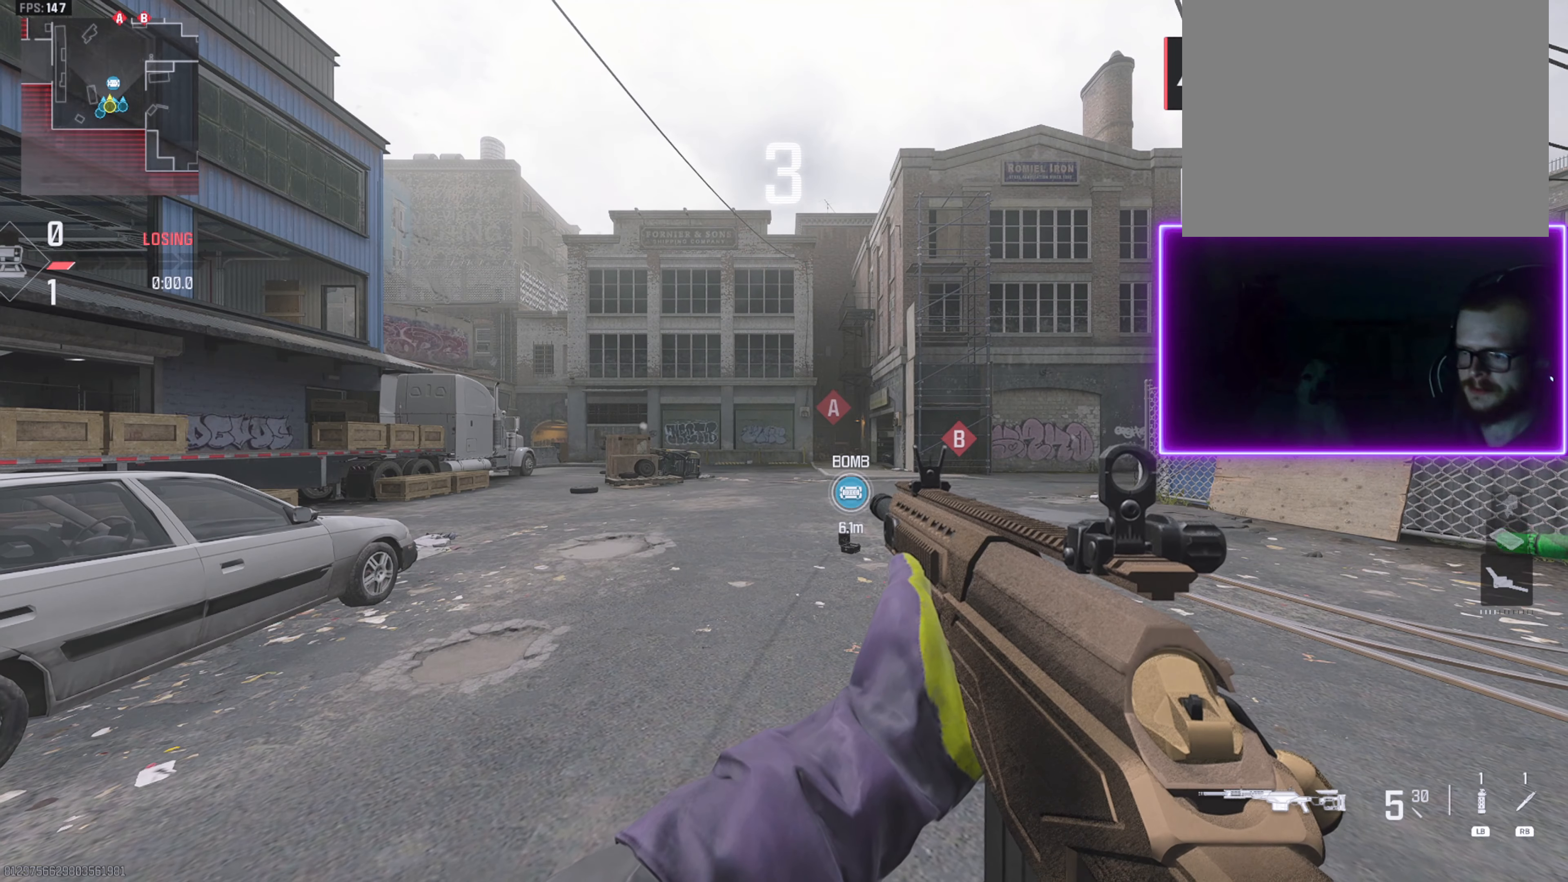
Gameplay with a controller (PlayStation layout); each line is a JSON object with the inputs held at the frame after it. "events" lists button and stick changes between this image and that frame as [ms after this image, input, new state], when the widget could be followed in between. Not read: START.
{"buttons": [], "left_stick": "left", "right_stick": "center", "events": [[450, "left_stick", "left"]]}
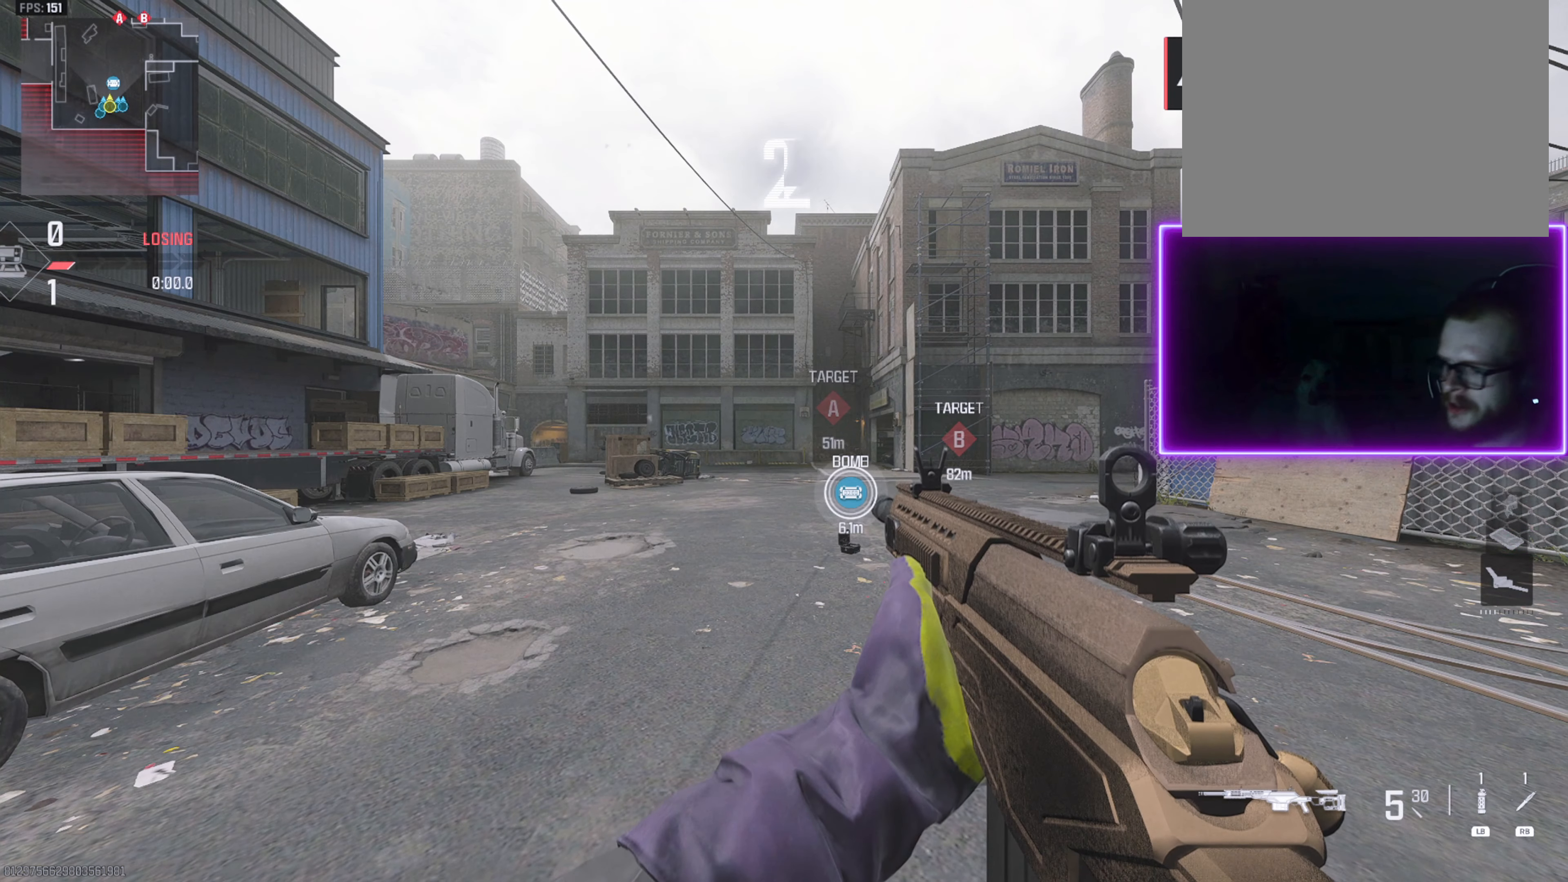
{"buttons": [], "left_stick": "center", "right_stick": "center", "events": [[17, "left_stick", "center"], [350, "left_stick", "down-left"], [450, "left_stick", "center"]]}
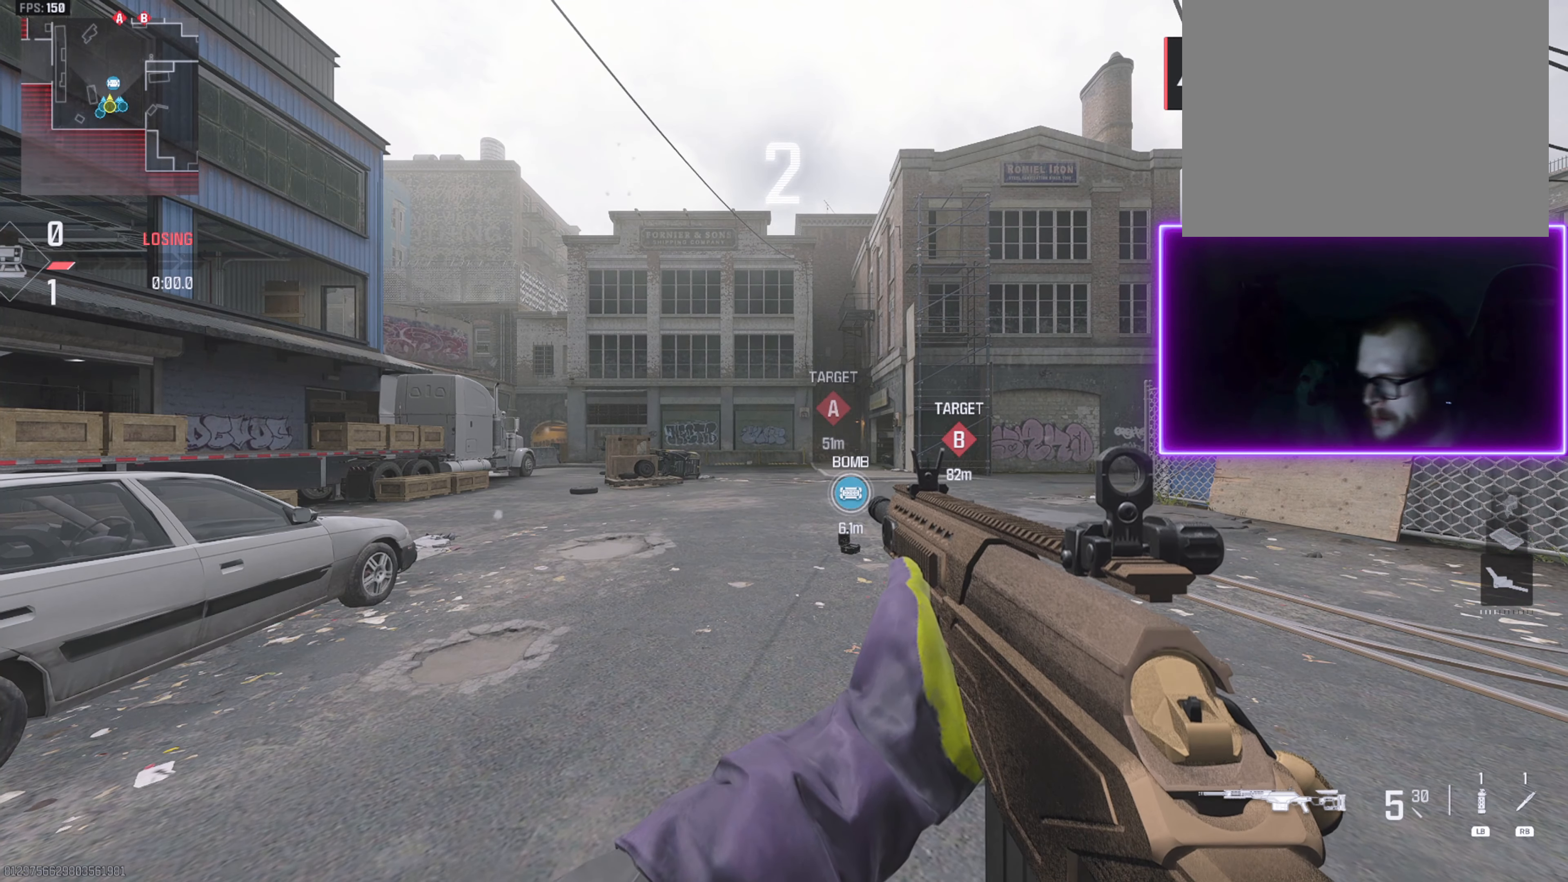
{"buttons": [], "left_stick": "up", "right_stick": "center", "events": [[83, "left_stick", "up"]]}
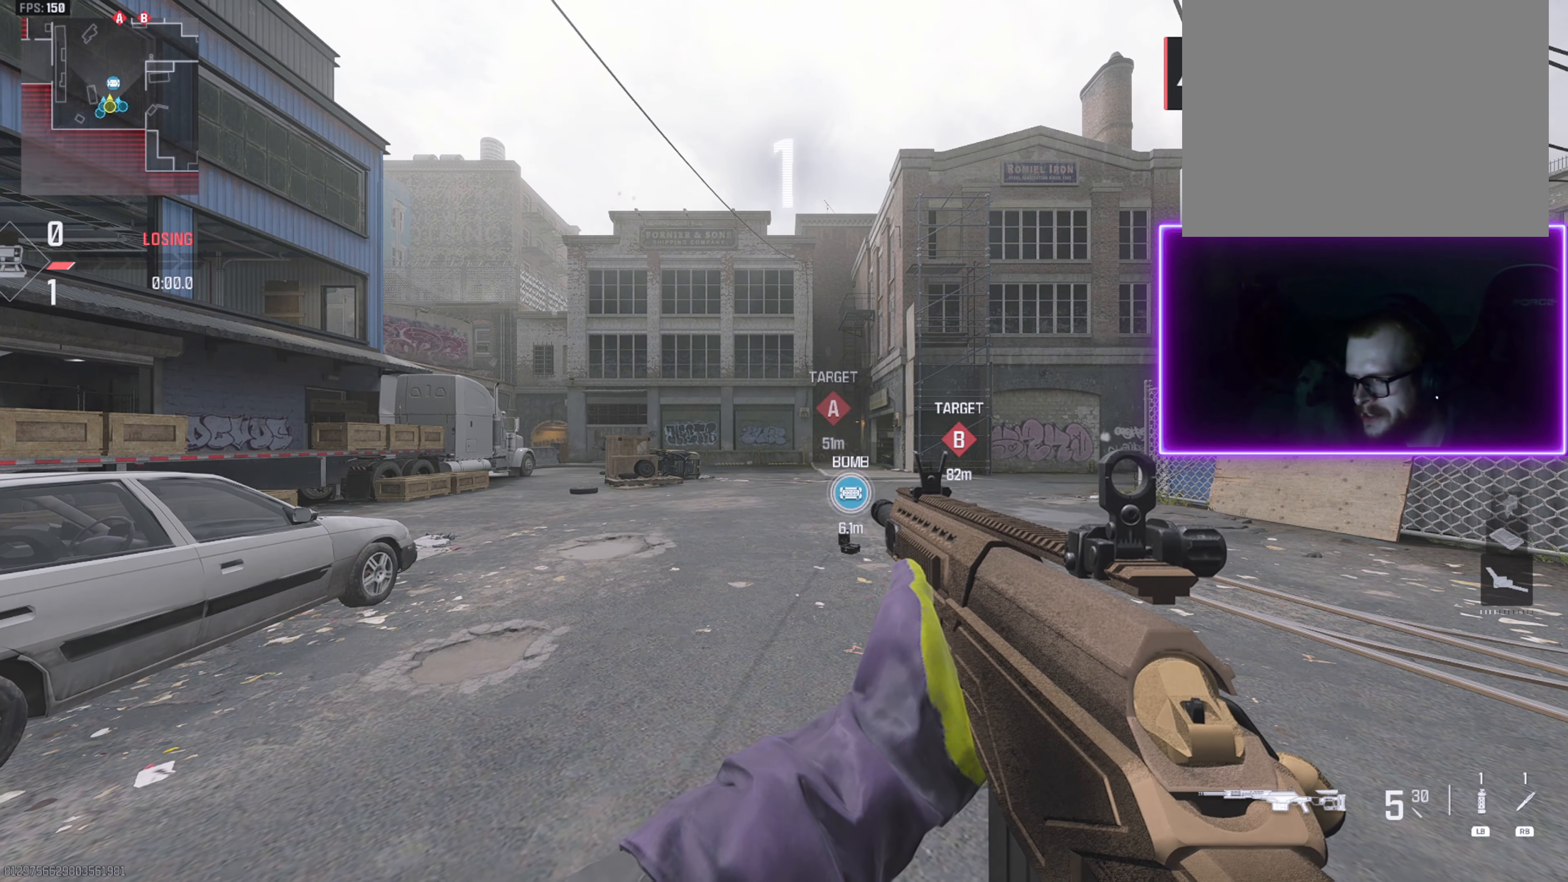
{"buttons": [], "left_stick": "up", "right_stick": "center"}
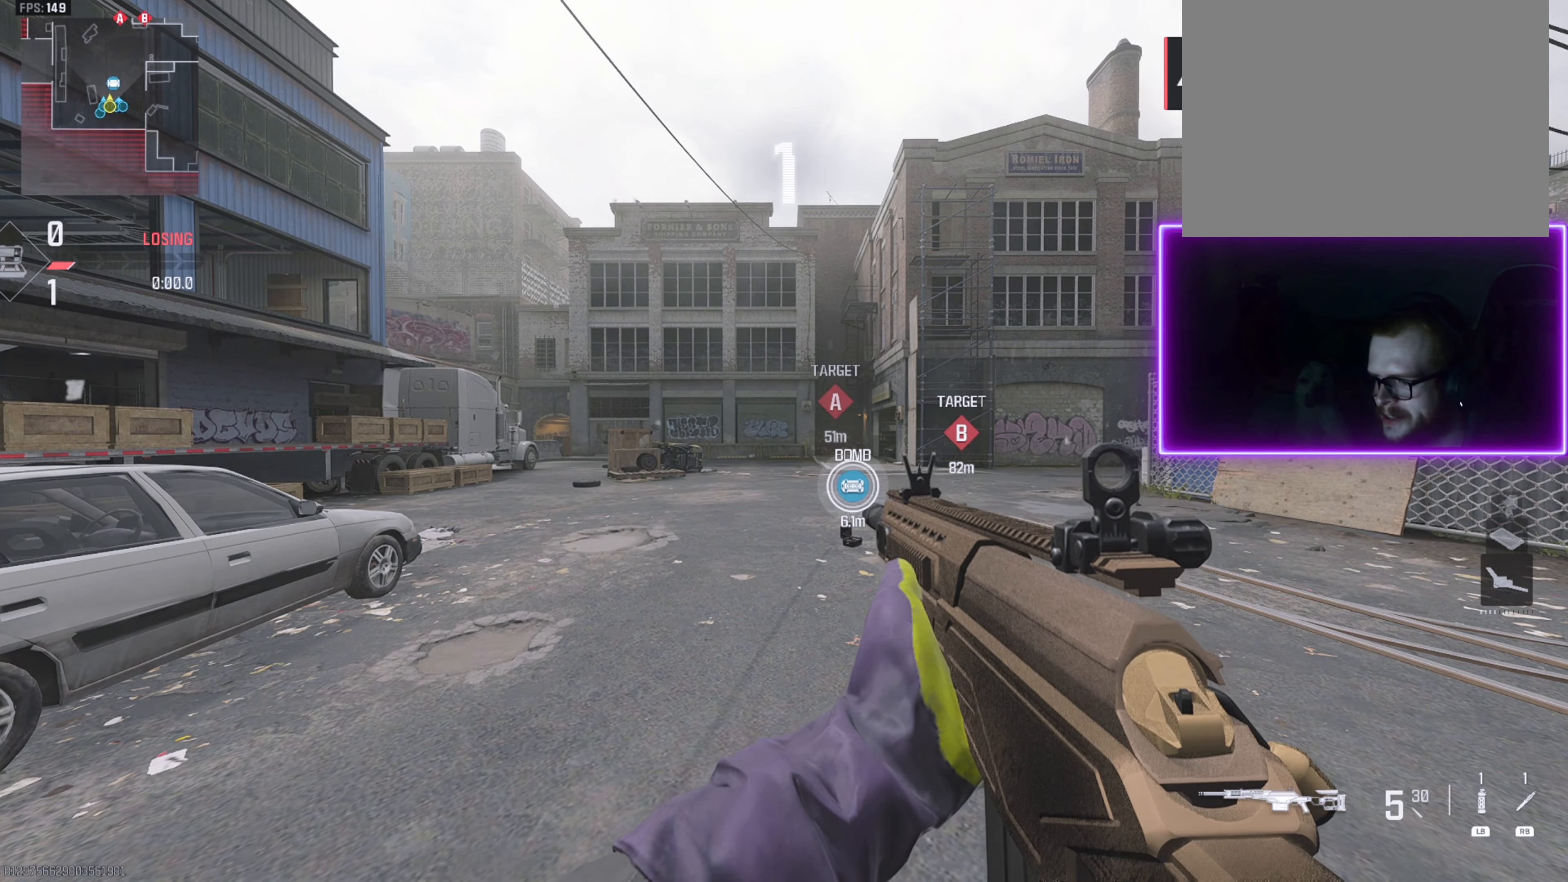
{"buttons": ["L3"], "left_stick": "up", "right_stick": "center", "events": [[17, "L3", "down"], [100, "L3", "up"], [200, "L3", "down"], [283, "L3", "up"], [383, "L3", "down"]]}
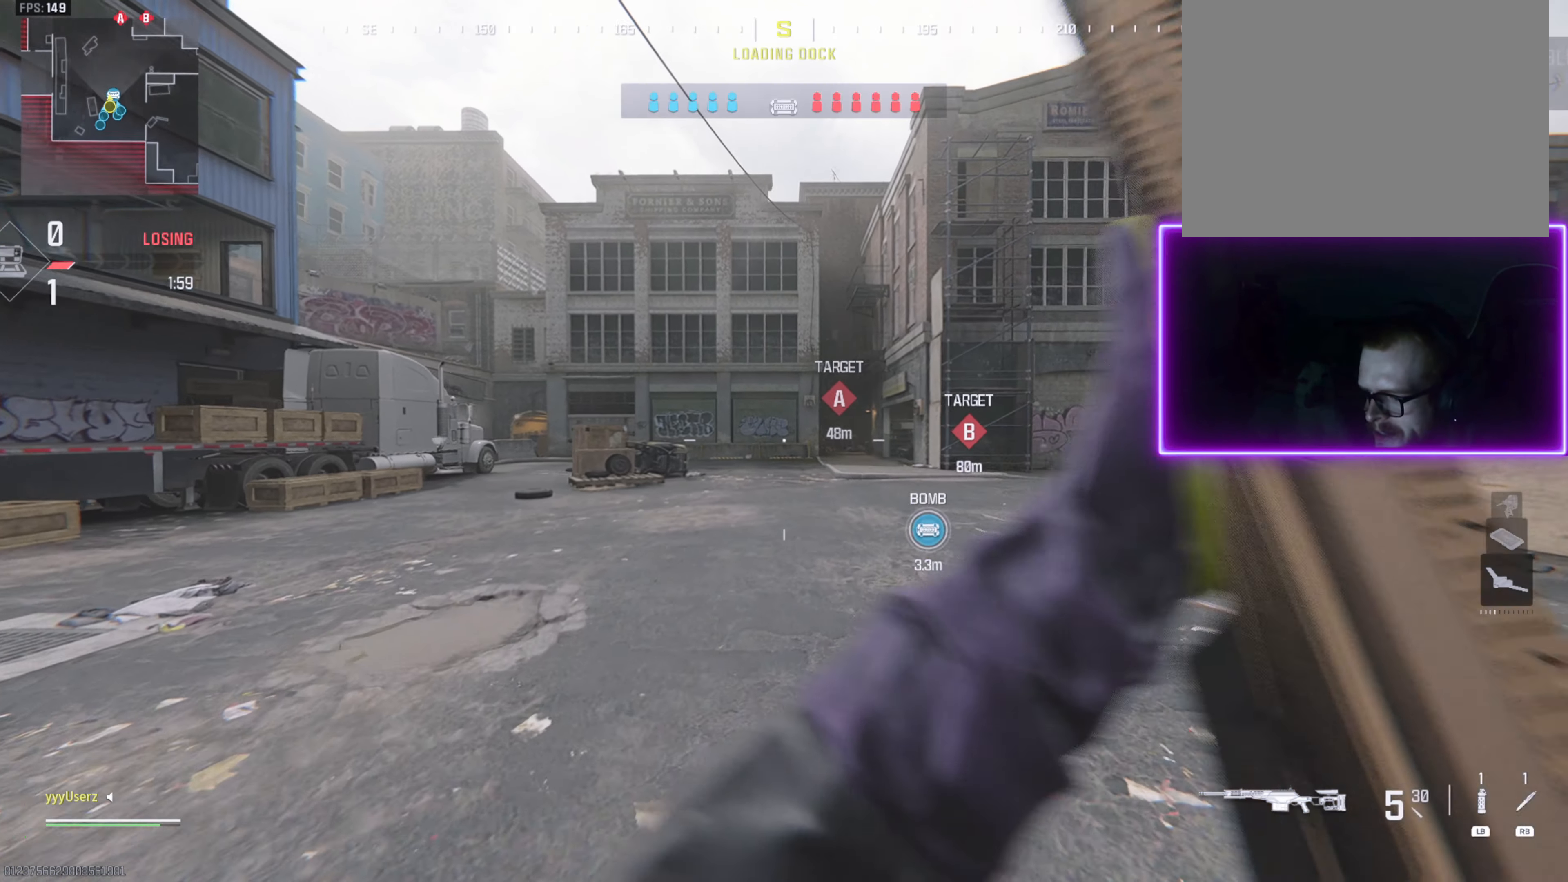
{"buttons": [], "left_stick": "up", "right_stick": "center", "events": [[17, "L3", "up"]]}
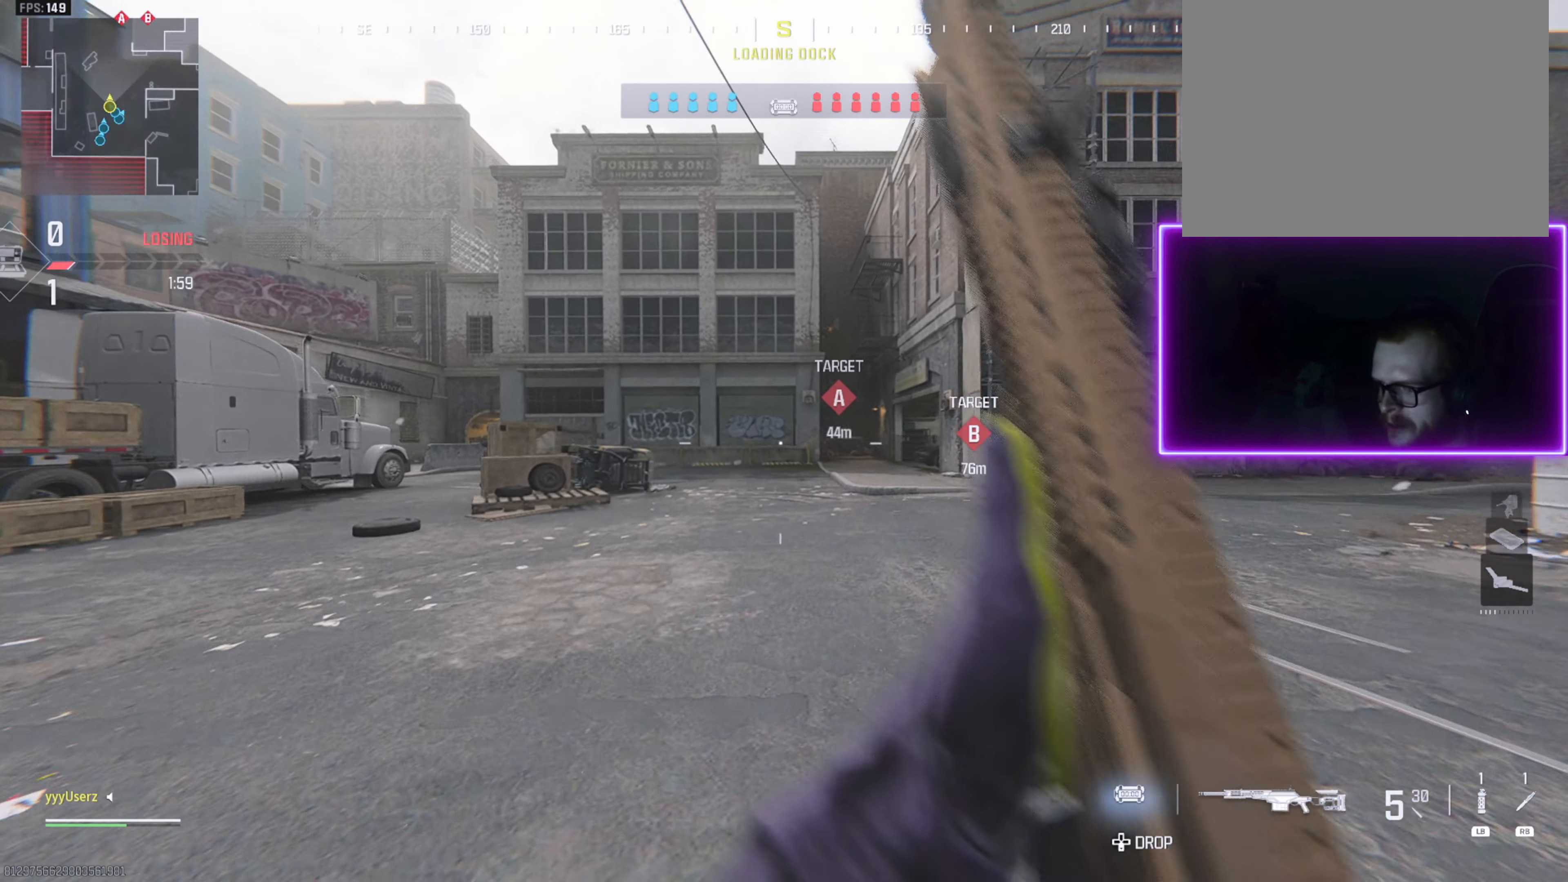
{"buttons": [], "left_stick": "up", "right_stick": "center", "events": [[283, "right_stick", "right"], [400, "right_stick", "center"]]}
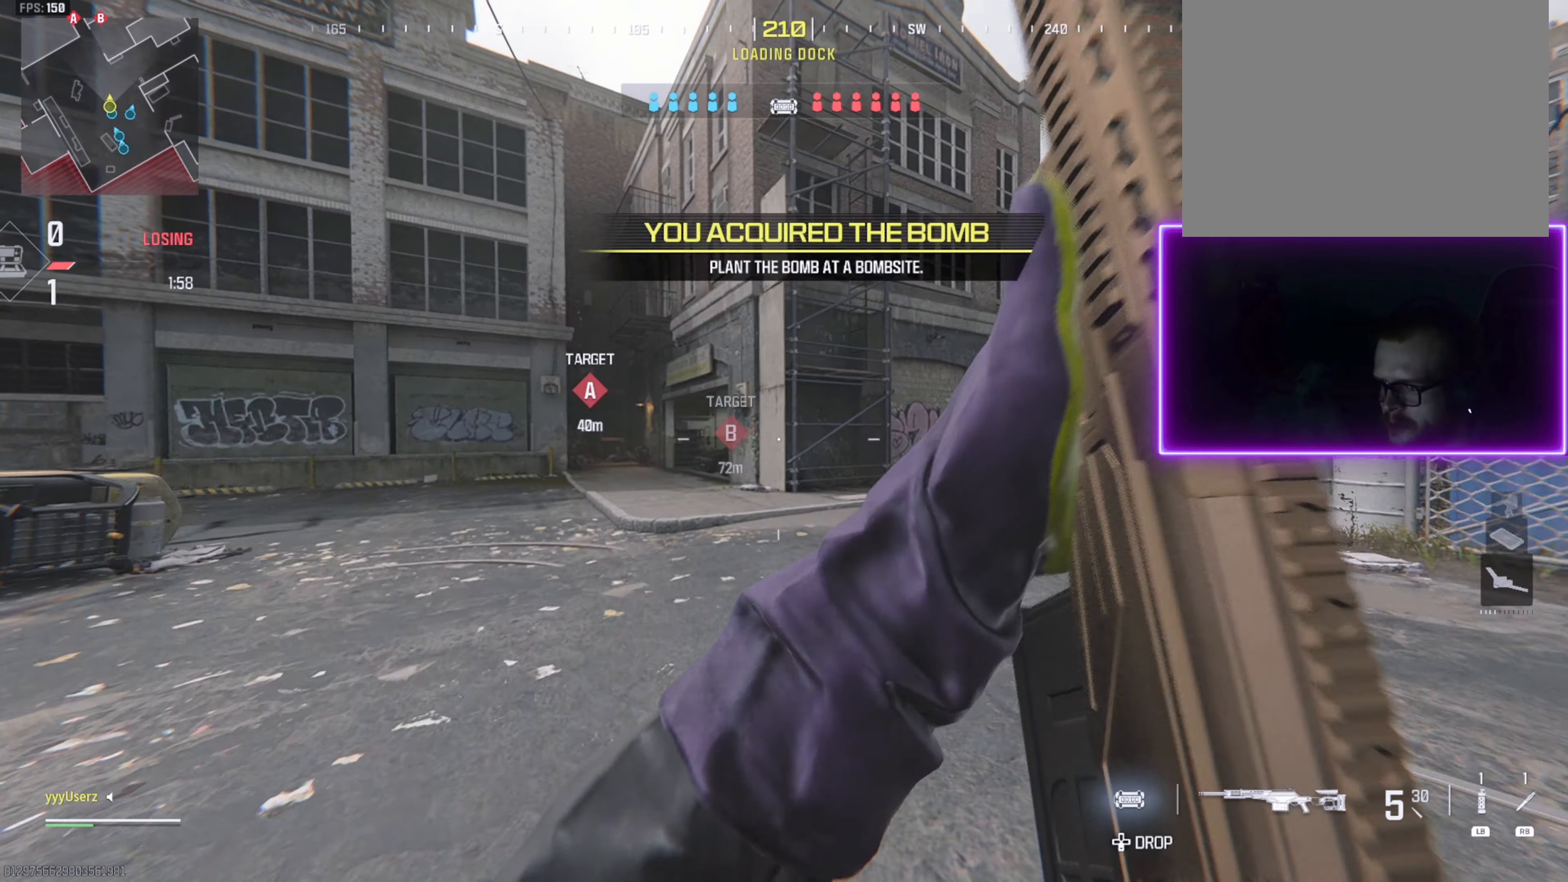
{"buttons": ["TRIANGLE"], "left_stick": "up", "right_stick": "center", "events": [[50, "TRIANGLE", "down"], [117, "TRIANGLE", "up"], [183, "TRIANGLE", "down"], [300, "TRIANGLE", "up"], [467, "TRIANGLE", "down"]]}
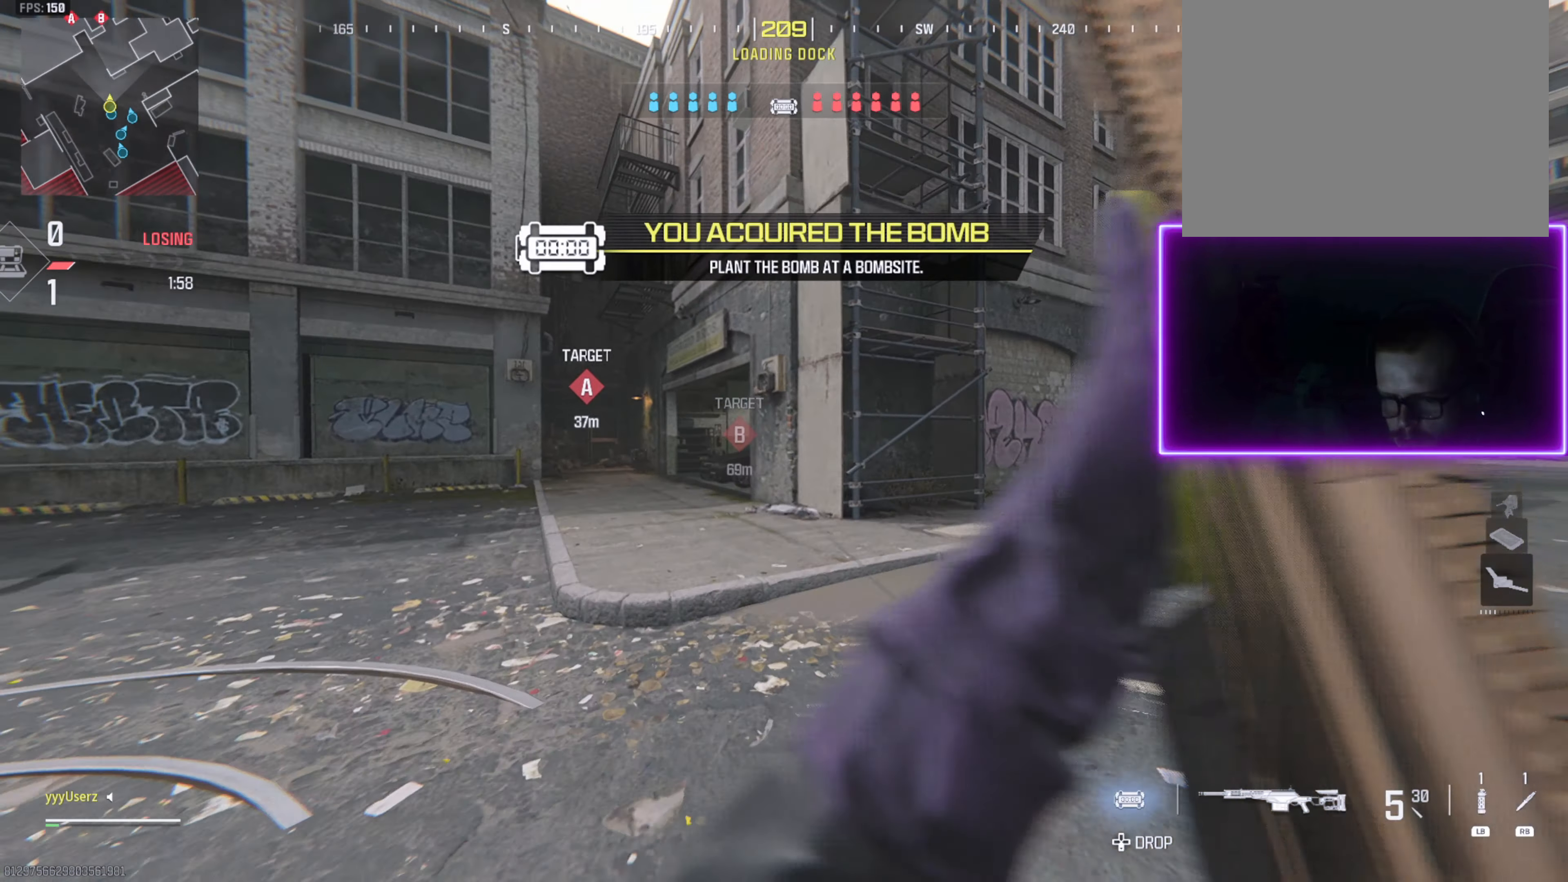
{"buttons": ["TRIANGLE"], "left_stick": "up", "right_stick": "center", "events": [[33, "TRIANGLE", "up"], [100, "TRIANGLE", "down"], [183, "TRIANGLE", "up"], [350, "TRIANGLE", "down"], [450, "TRIANGLE", "up"], [467, "TRIANGLE", "down"]]}
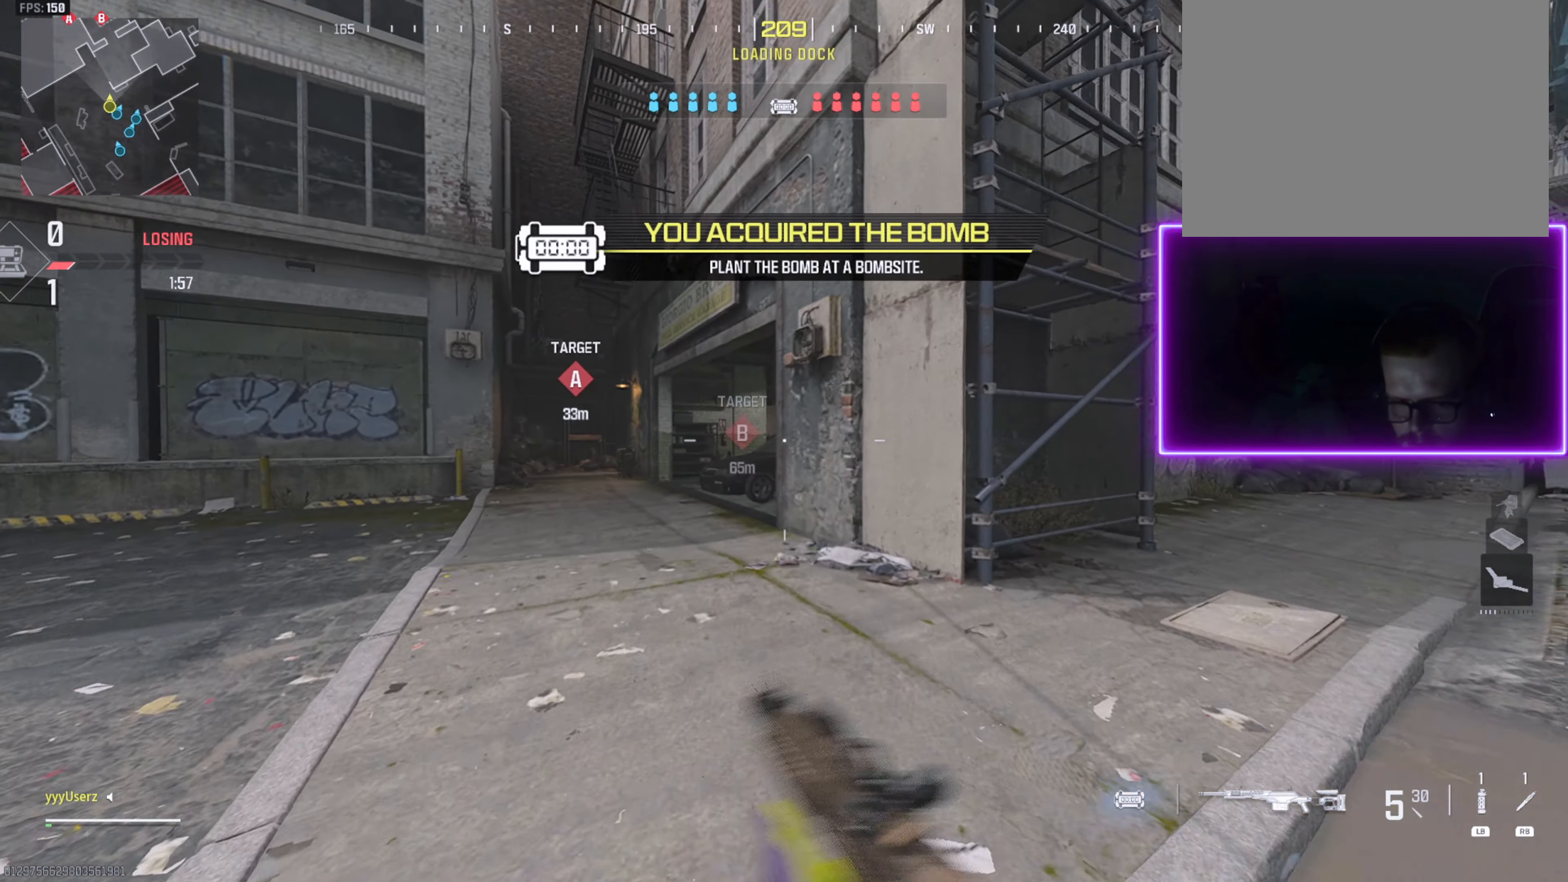
{"buttons": [], "left_stick": "up", "right_stick": "center", "events": [[67, "TRIANGLE", "up"], [367, "TRIANGLE", "down"], [417, "TRIANGLE", "up"]]}
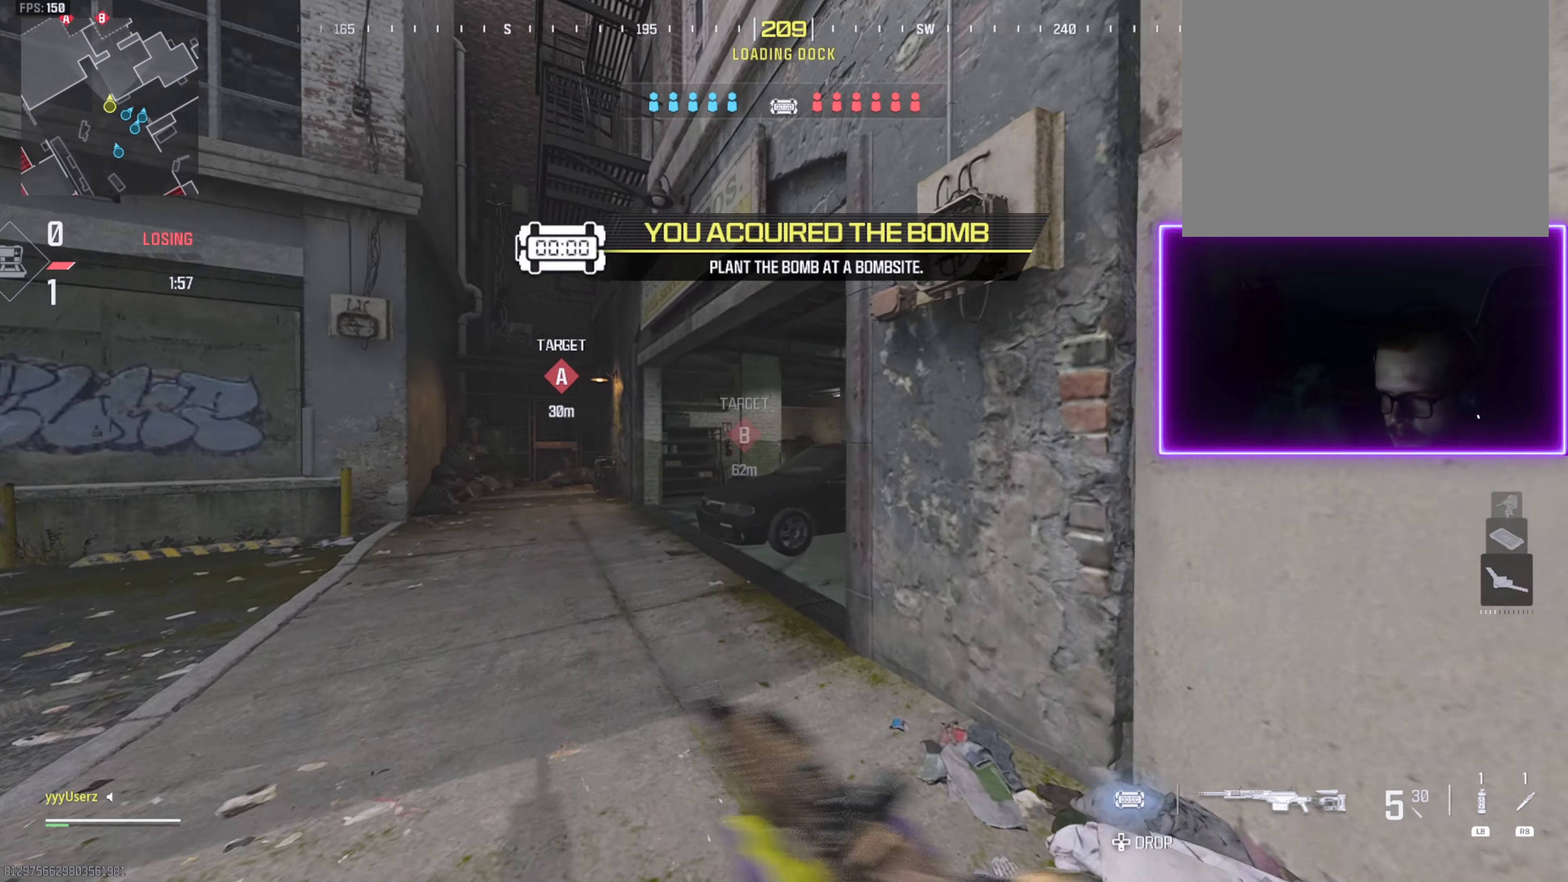
{"buttons": [], "left_stick": "up", "right_stick": "center", "events": [[84, "TRIANGLE", "down"], [150, "TRIANGLE", "up"]]}
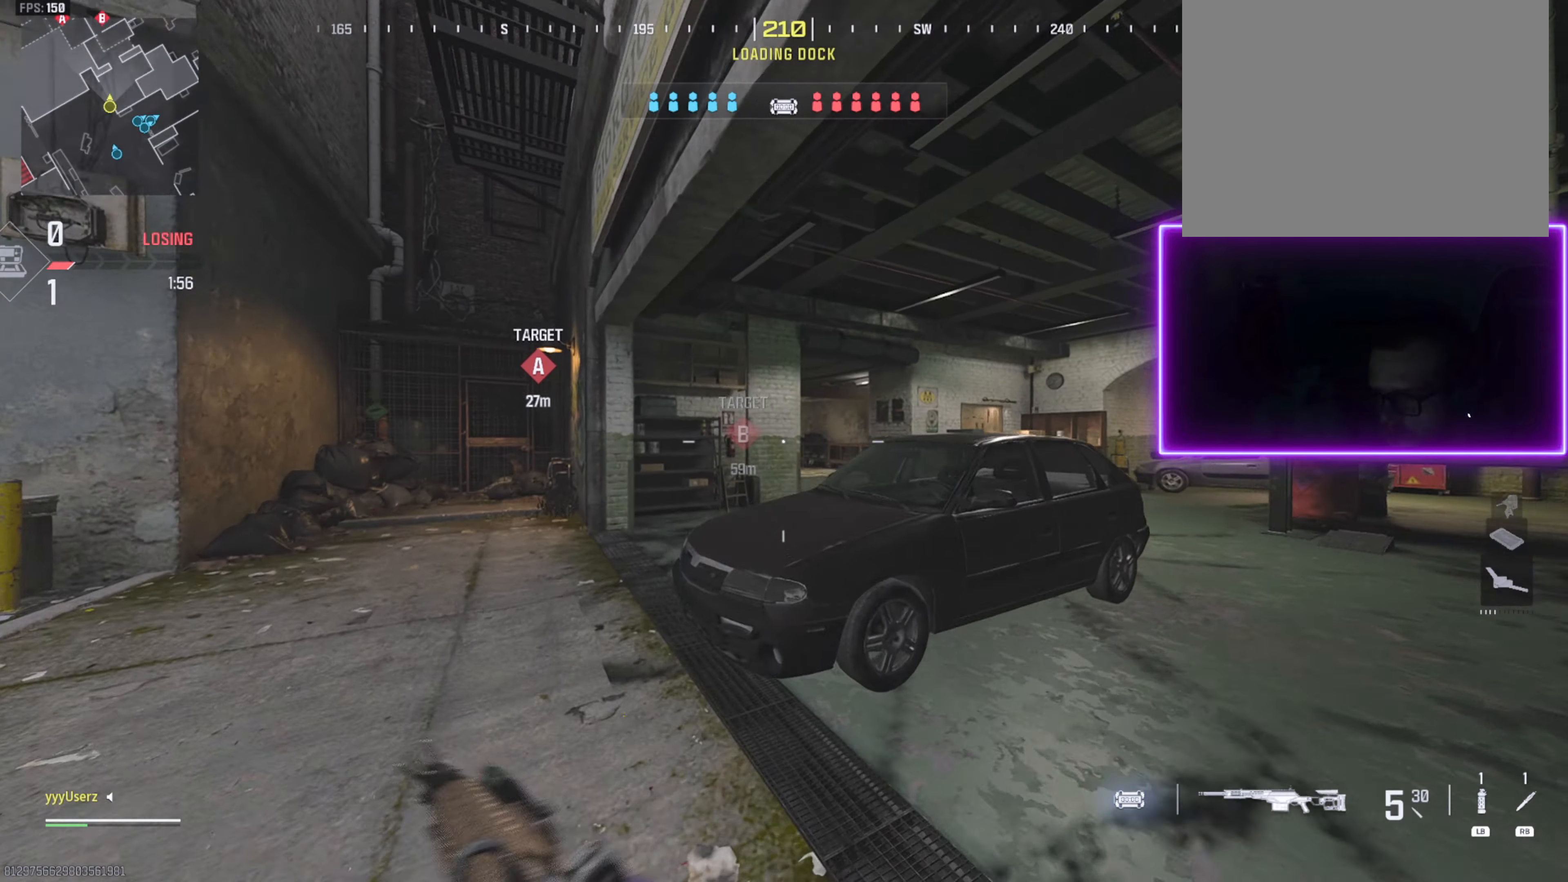
{"buttons": [], "left_stick": "up", "right_stick": "center", "events": [[67, "CROSS", "down"], [134, "CROSS", "up"], [267, "right_stick", "down"], [334, "right_stick", "center"], [434, "L3", "down"], [500, "L3", "up"]]}
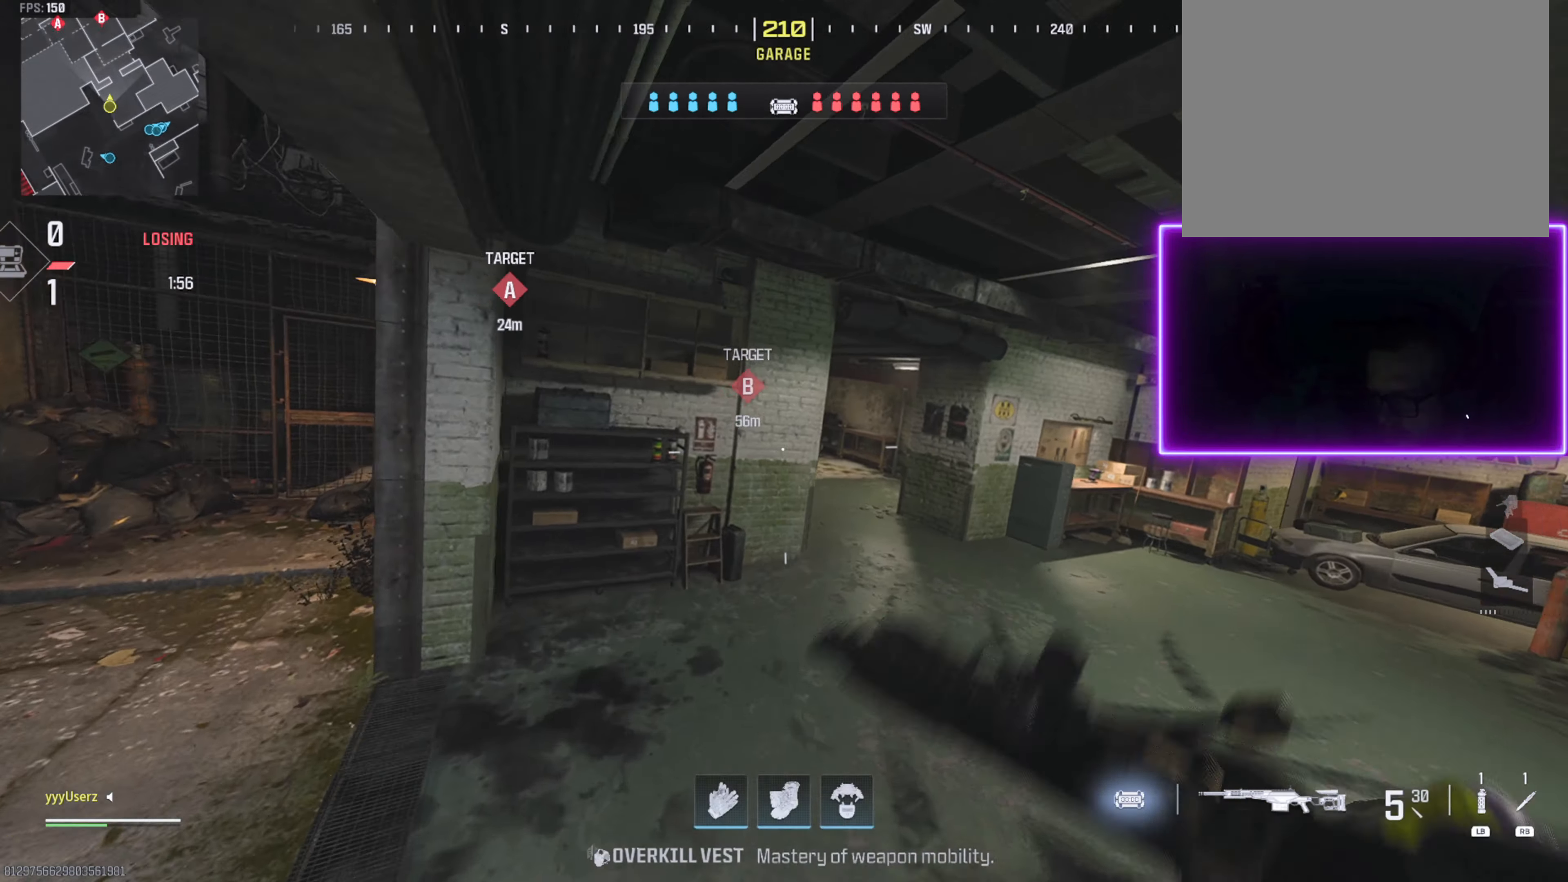
{"buttons": [], "left_stick": "up", "right_stick": "left", "events": [[67, "right_stick", "right"], [167, "right_stick", "center"], [417, "right_stick", "left"]]}
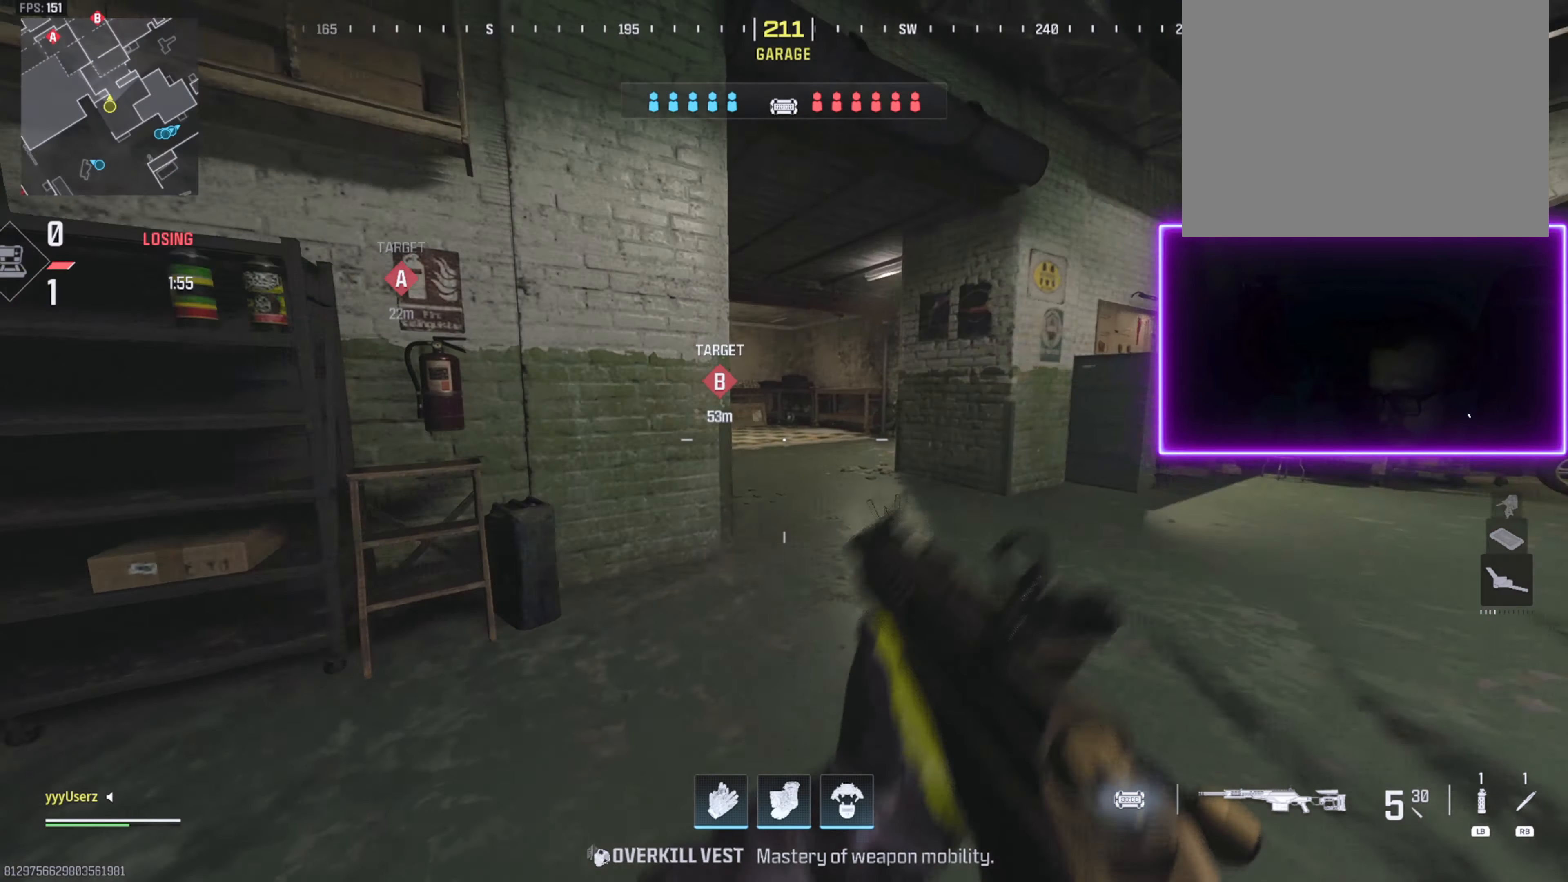
{"buttons": [], "left_stick": "up", "right_stick": "center", "events": [[34, "right_stick", "center"], [200, "right_stick", "up-left"], [334, "right_stick", "center"]]}
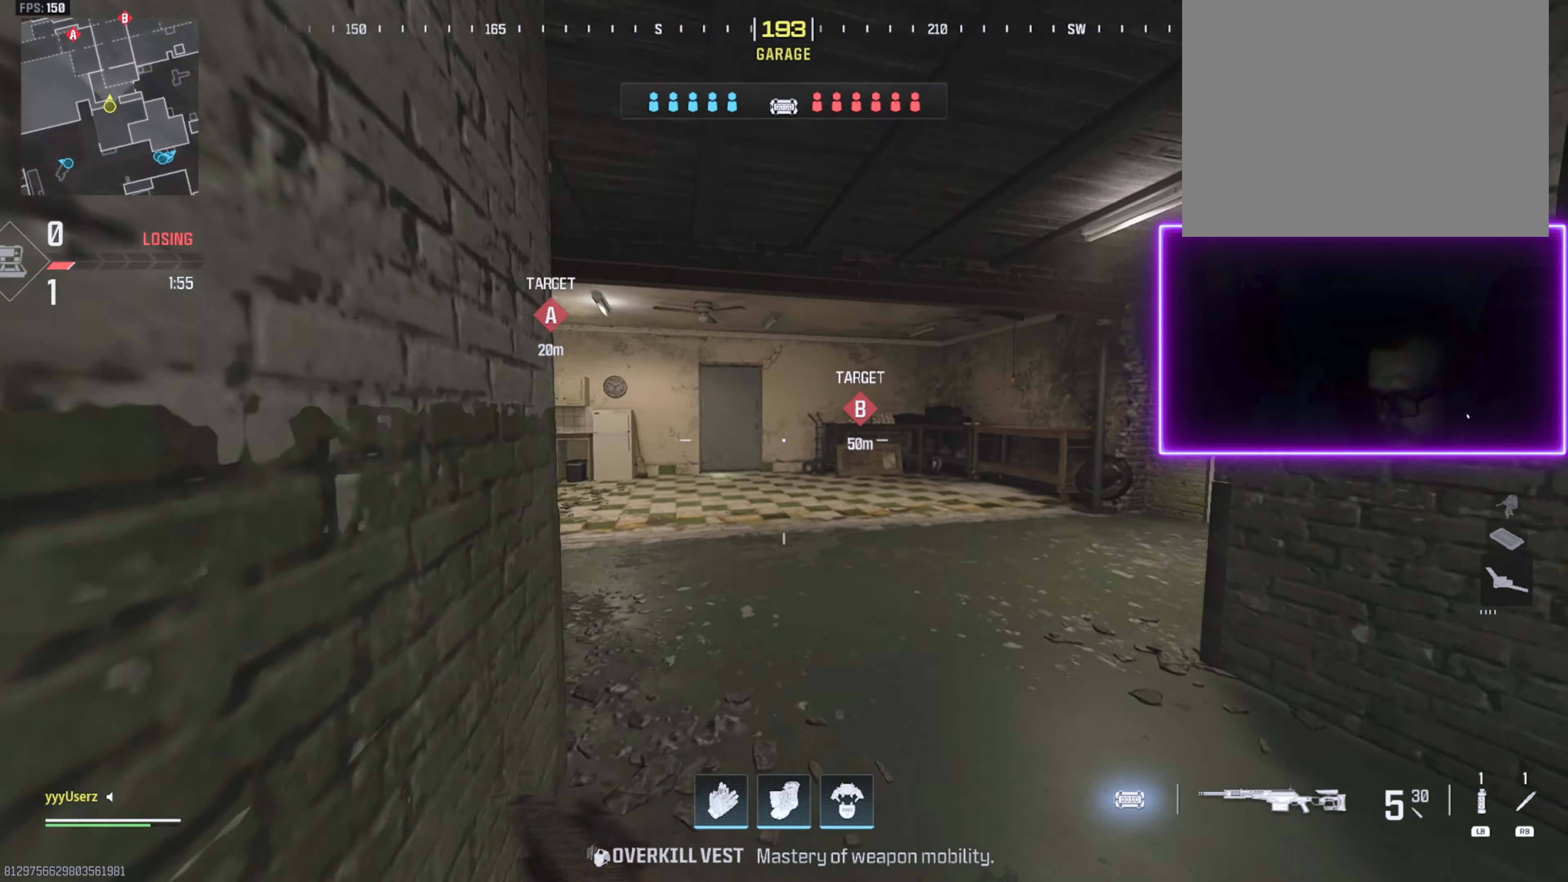
{"buttons": [], "left_stick": "up", "right_stick": "center", "events": [[100, "right_stick", "right"], [300, "right_stick", "center"]]}
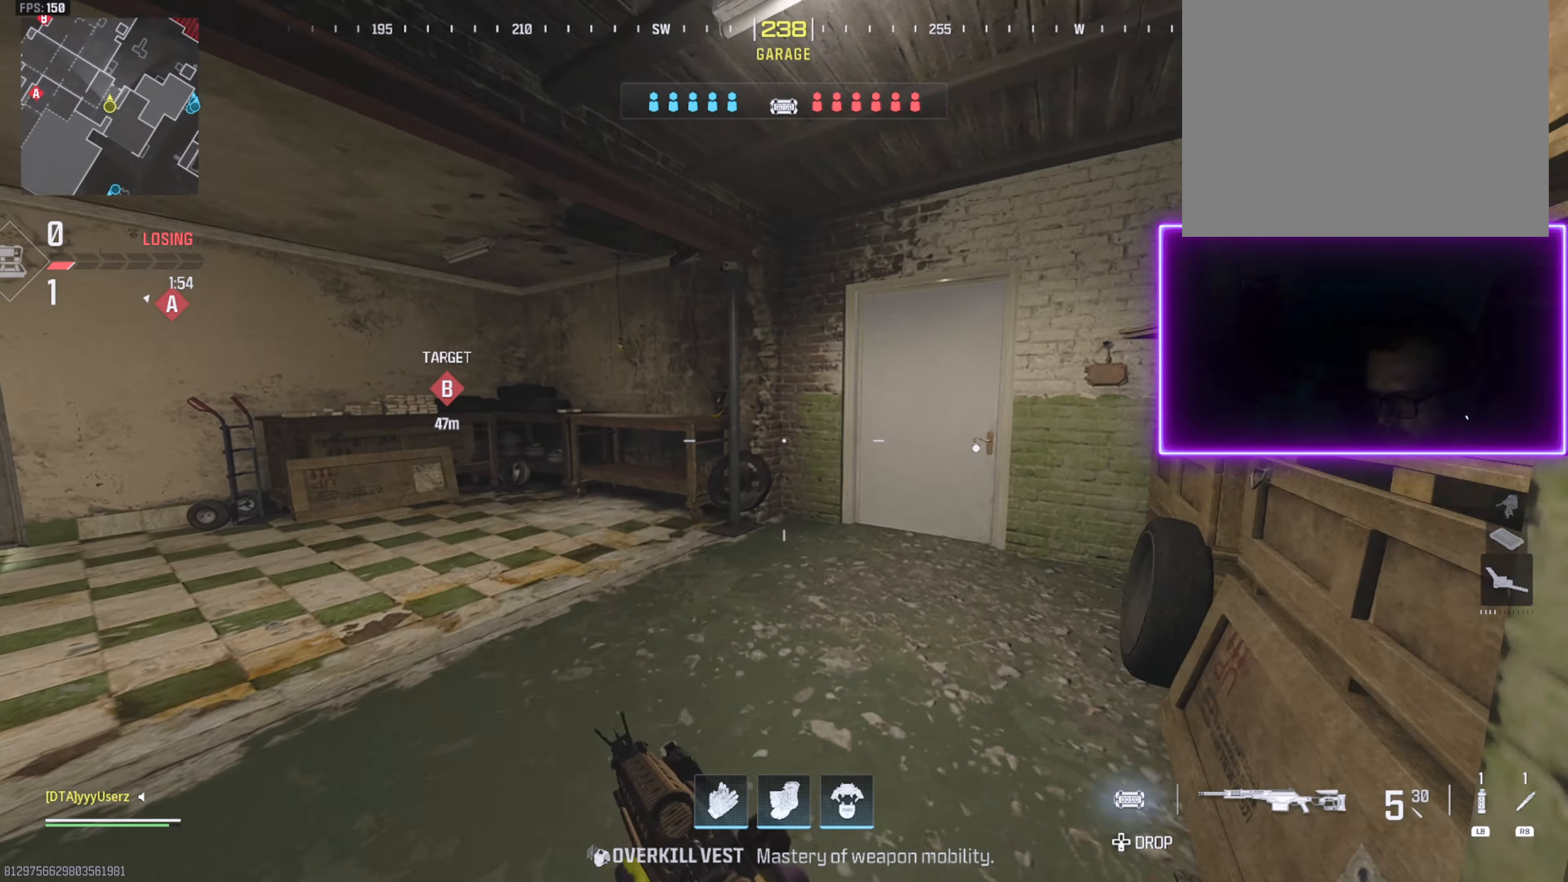
{"buttons": [], "left_stick": "up", "right_stick": "center", "events": [[100, "right_stick", "right"], [234, "right_stick", "center"], [384, "L3", "down"], [467, "L3", "up"]]}
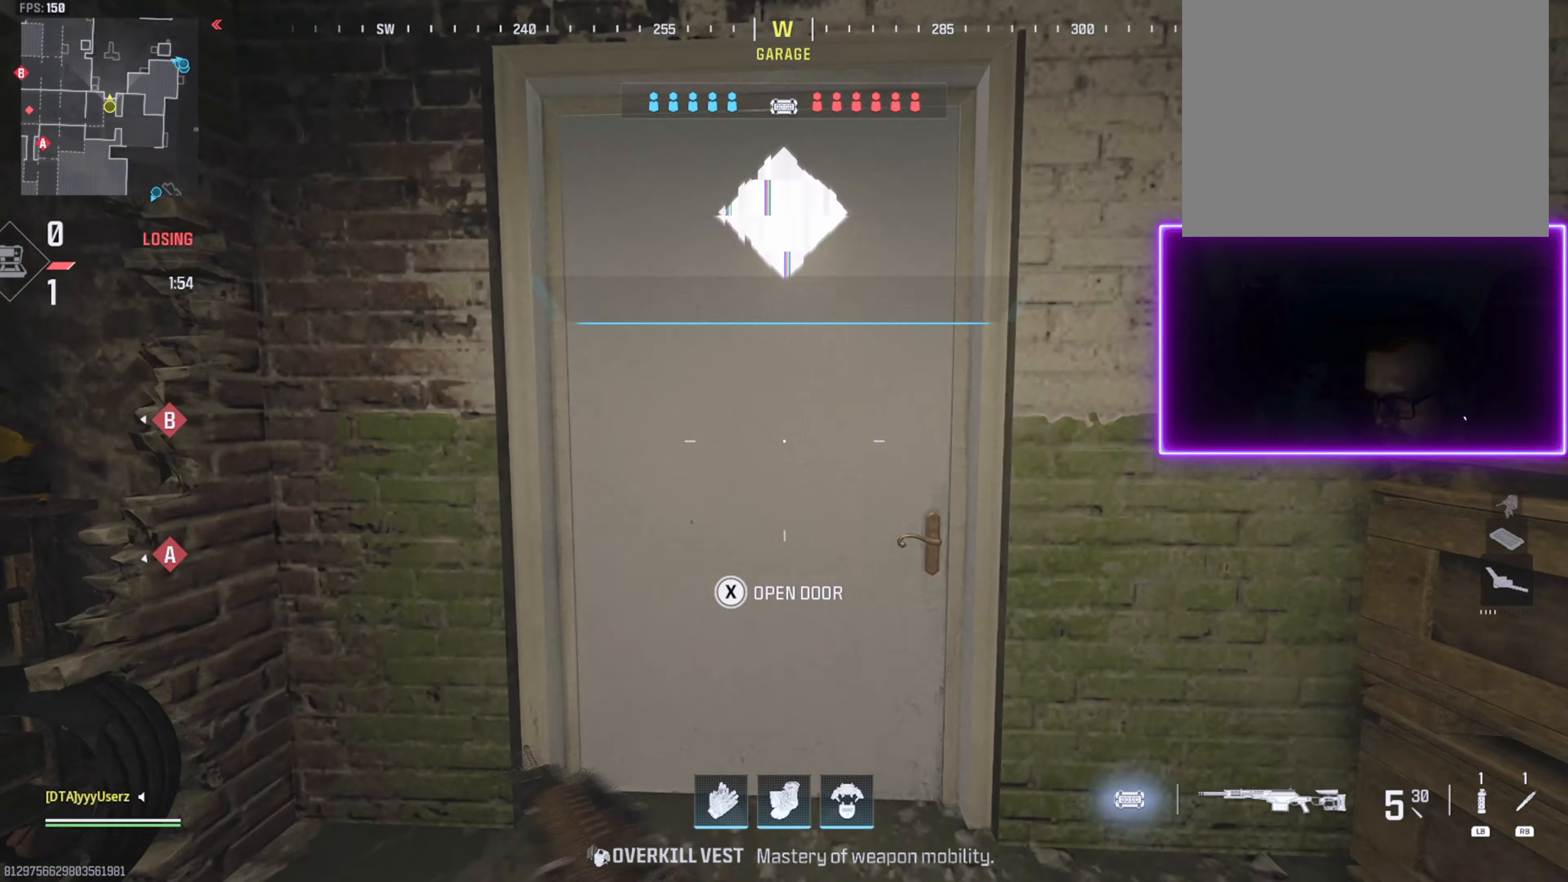
{"buttons": [], "left_stick": "up", "right_stick": "left", "events": [[100, "right_stick", "right"], [167, "right_stick", "center"], [250, "L3", "down"], [350, "L3", "up"], [434, "right_stick", "left"]]}
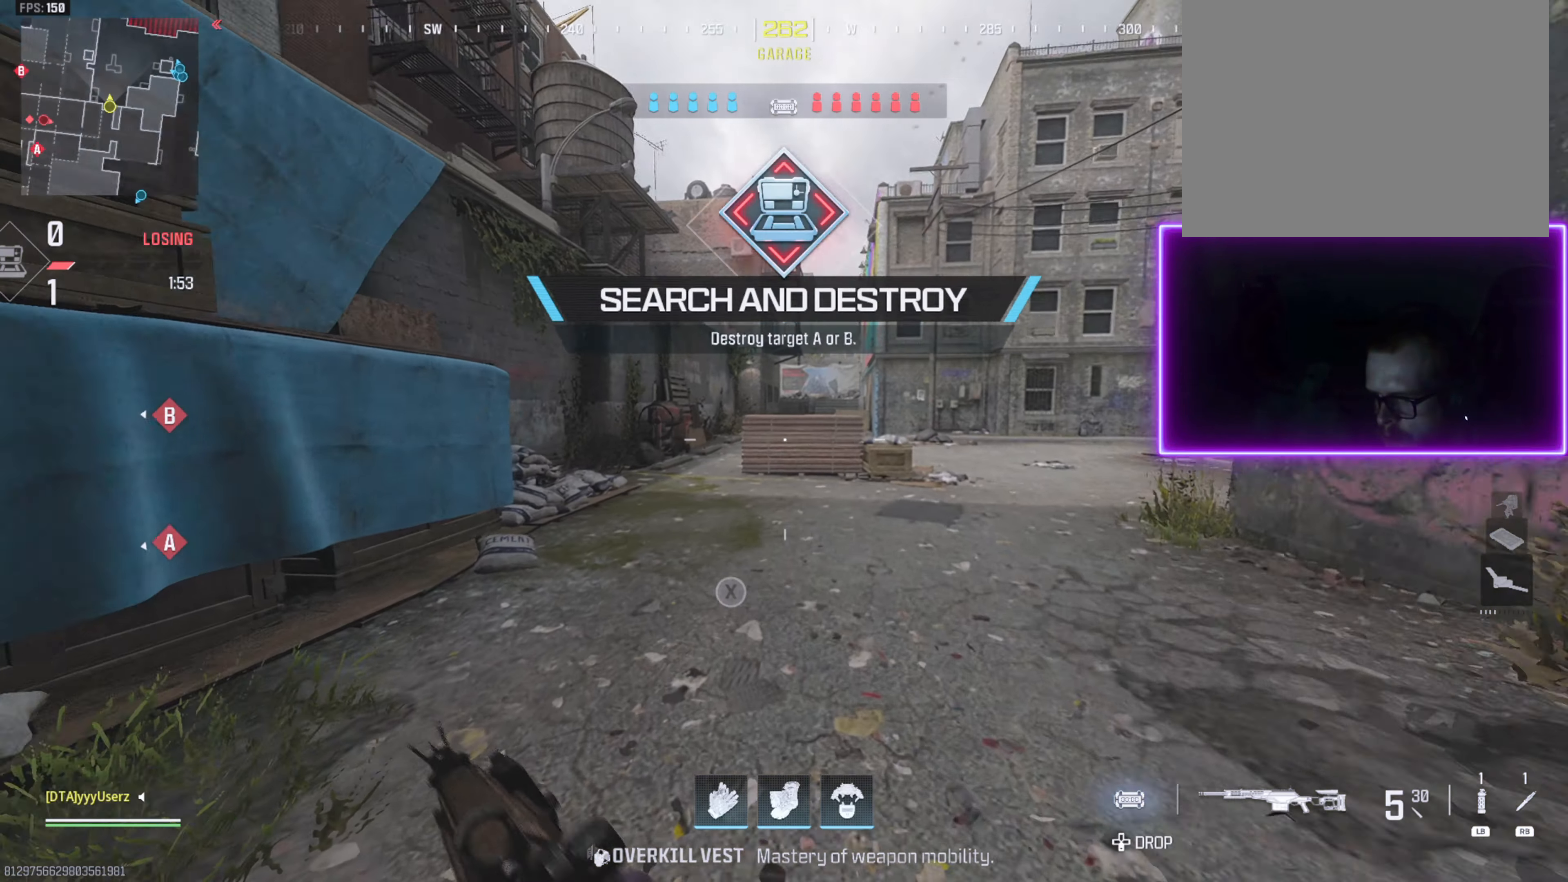
{"buttons": [], "left_stick": "up", "right_stick": "left", "events": [[100, "right_stick", "center"], [184, "right_stick", "left"], [317, "right_stick", "center"], [400, "right_stick", "left"]]}
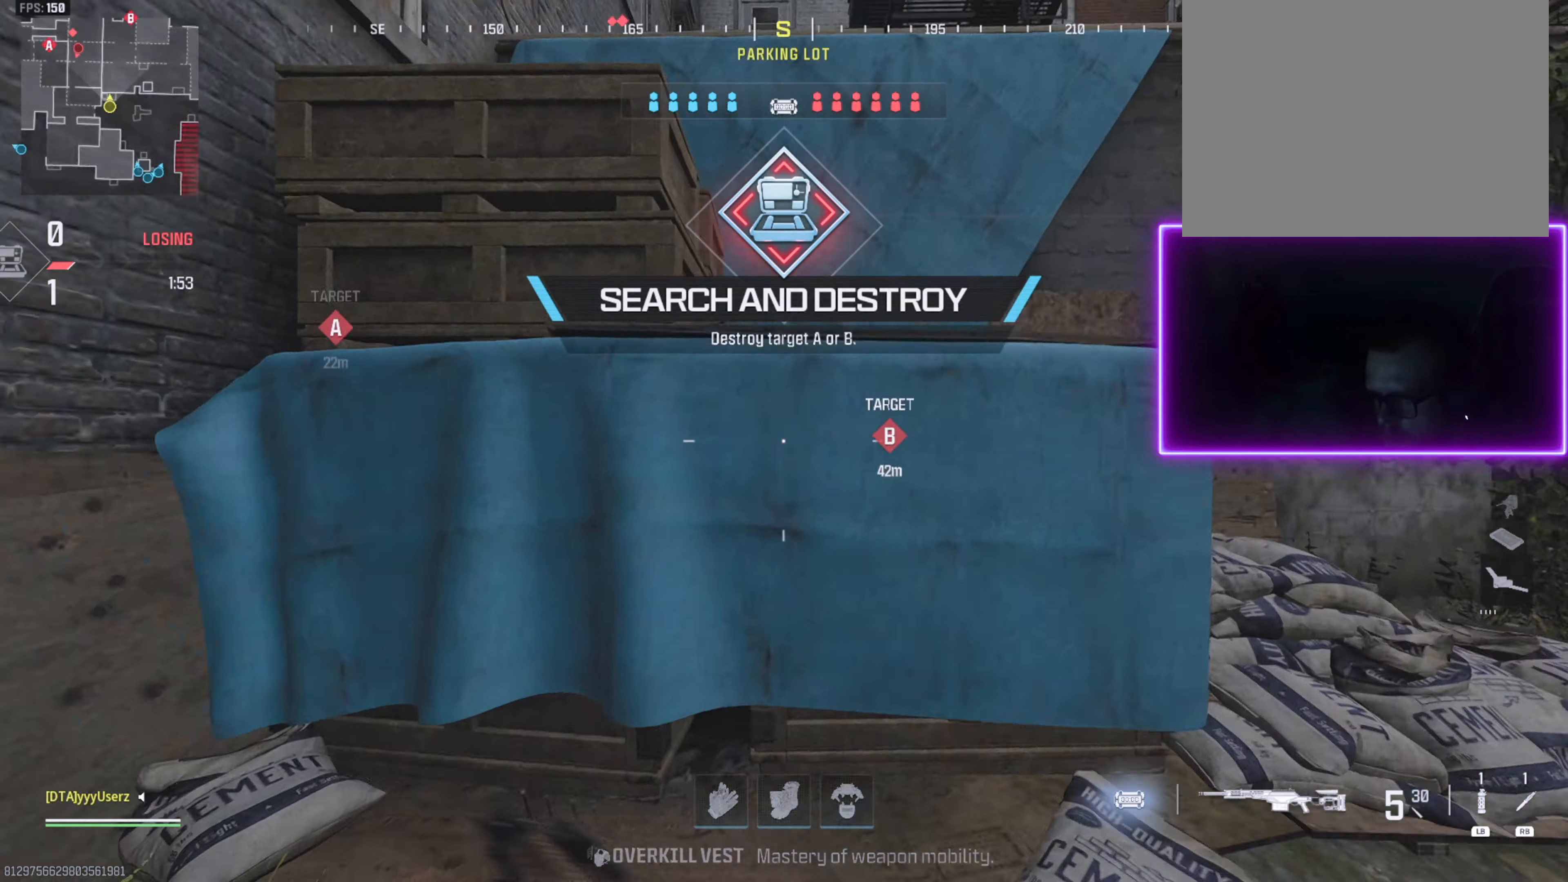
{"buttons": [], "left_stick": "up", "right_stick": "up-left", "events": [[67, "CROSS", "down"], [117, "right_stick", "center"], [184, "CROSS", "up"], [400, "CROSS", "down"], [400, "right_stick", "up-left"], [500, "CROSS", "up"]]}
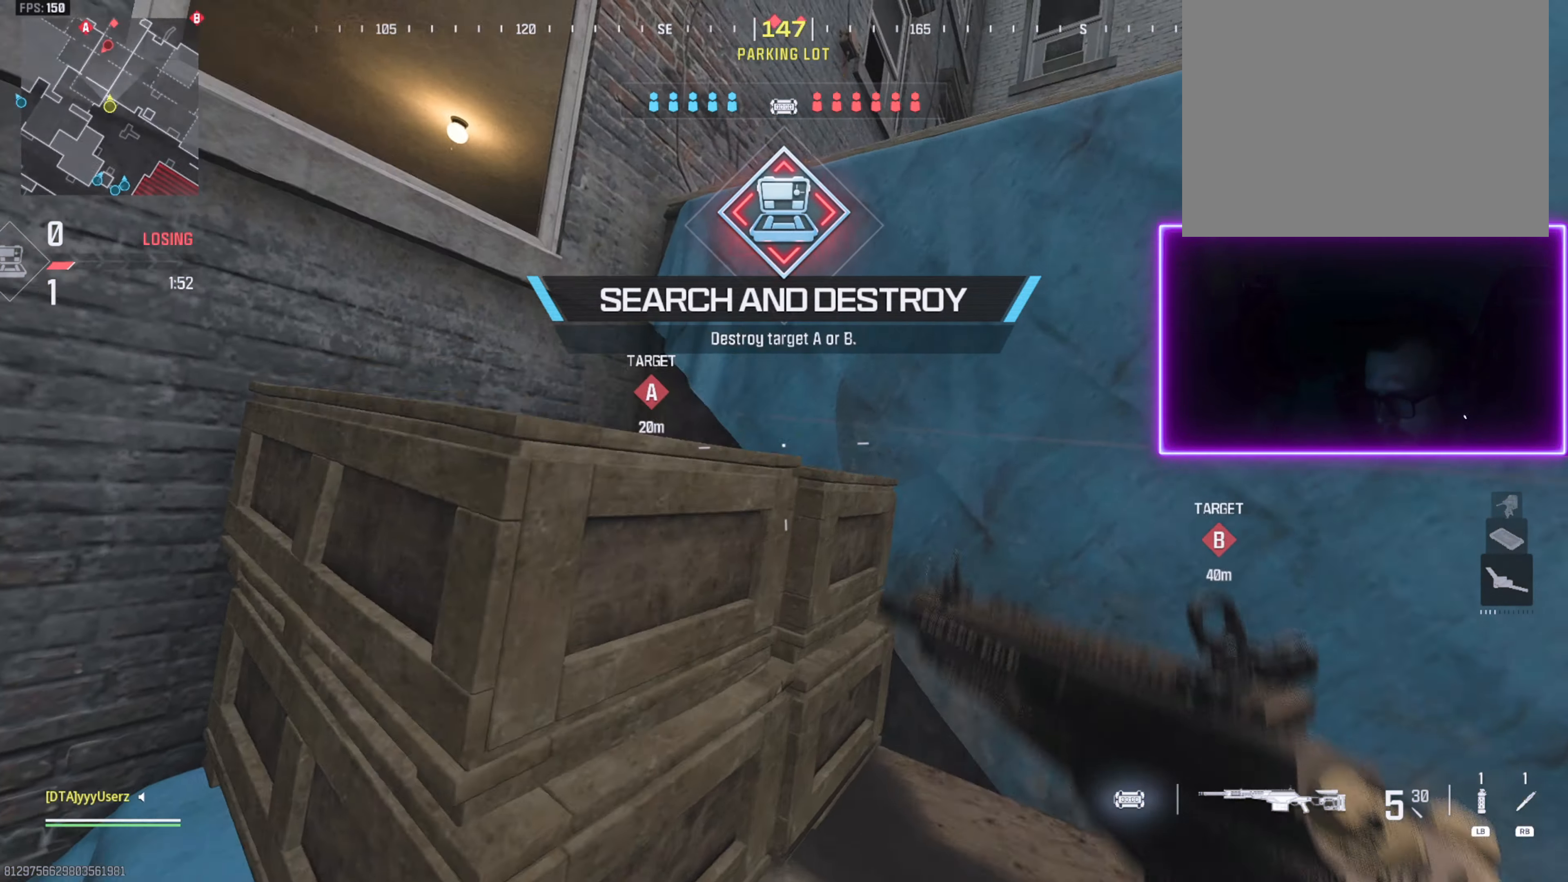
{"buttons": ["L3"], "left_stick": "up", "right_stick": "down-left", "events": [[17, "right_stick", "left"], [117, "CROSS", "down"], [233, "CROSS", "up"], [383, "right_stick", "center"], [450, "L3", "down"], [483, "right_stick", "down-left"]]}
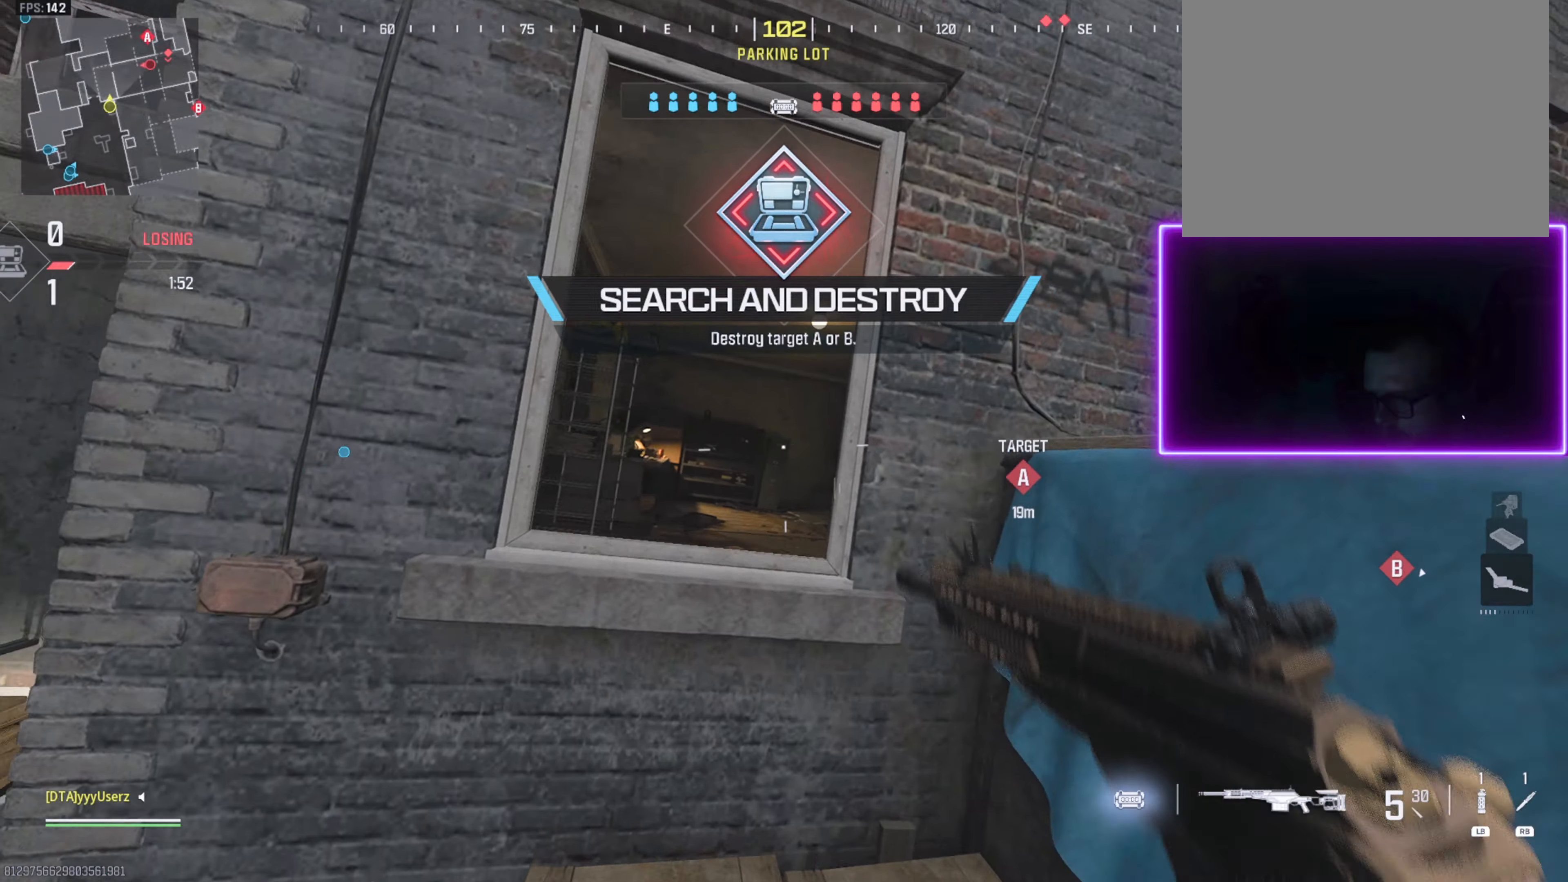
{"buttons": [], "left_stick": "up", "right_stick": "center", "events": [[50, "L3", "up"], [100, "right_stick", "center"], [166, "CROSS", "down"], [233, "CROSS", "up"], [283, "right_stick", "right"], [400, "L3", "down"], [400, "right_stick", "center"], [500, "L3", "up"]]}
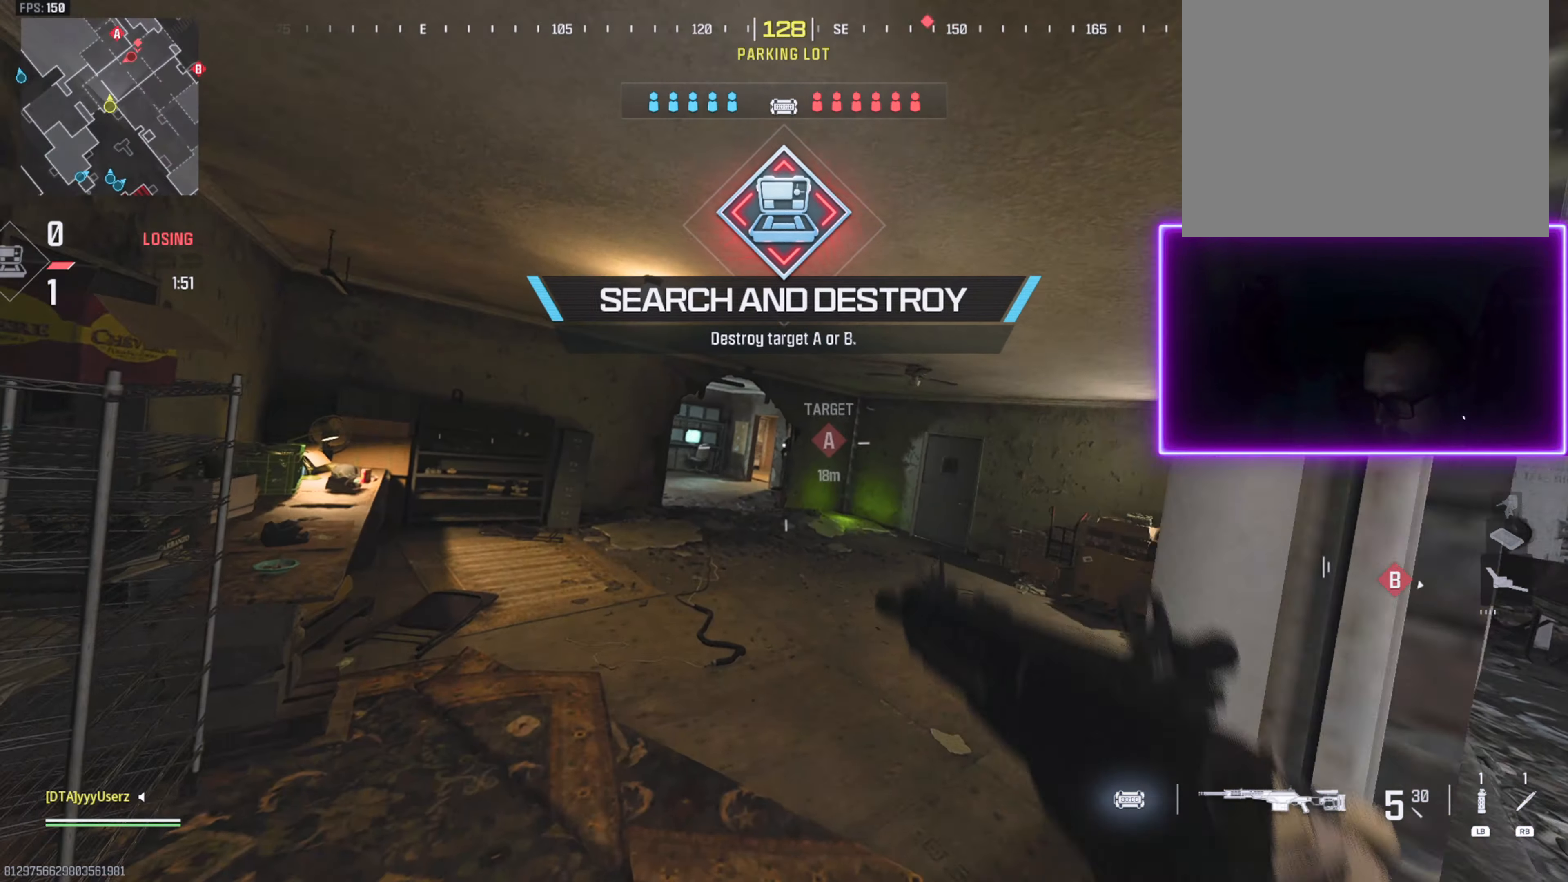
{"buttons": [], "left_stick": "up", "right_stick": "center", "events": [[116, "L3", "down"], [150, "right_stick", "right"], [200, "L3", "up"], [233, "right_stick", "center"], [350, "L3", "down"], [400, "right_stick", "right"], [466, "L3", "up"], [500, "right_stick", "center"]]}
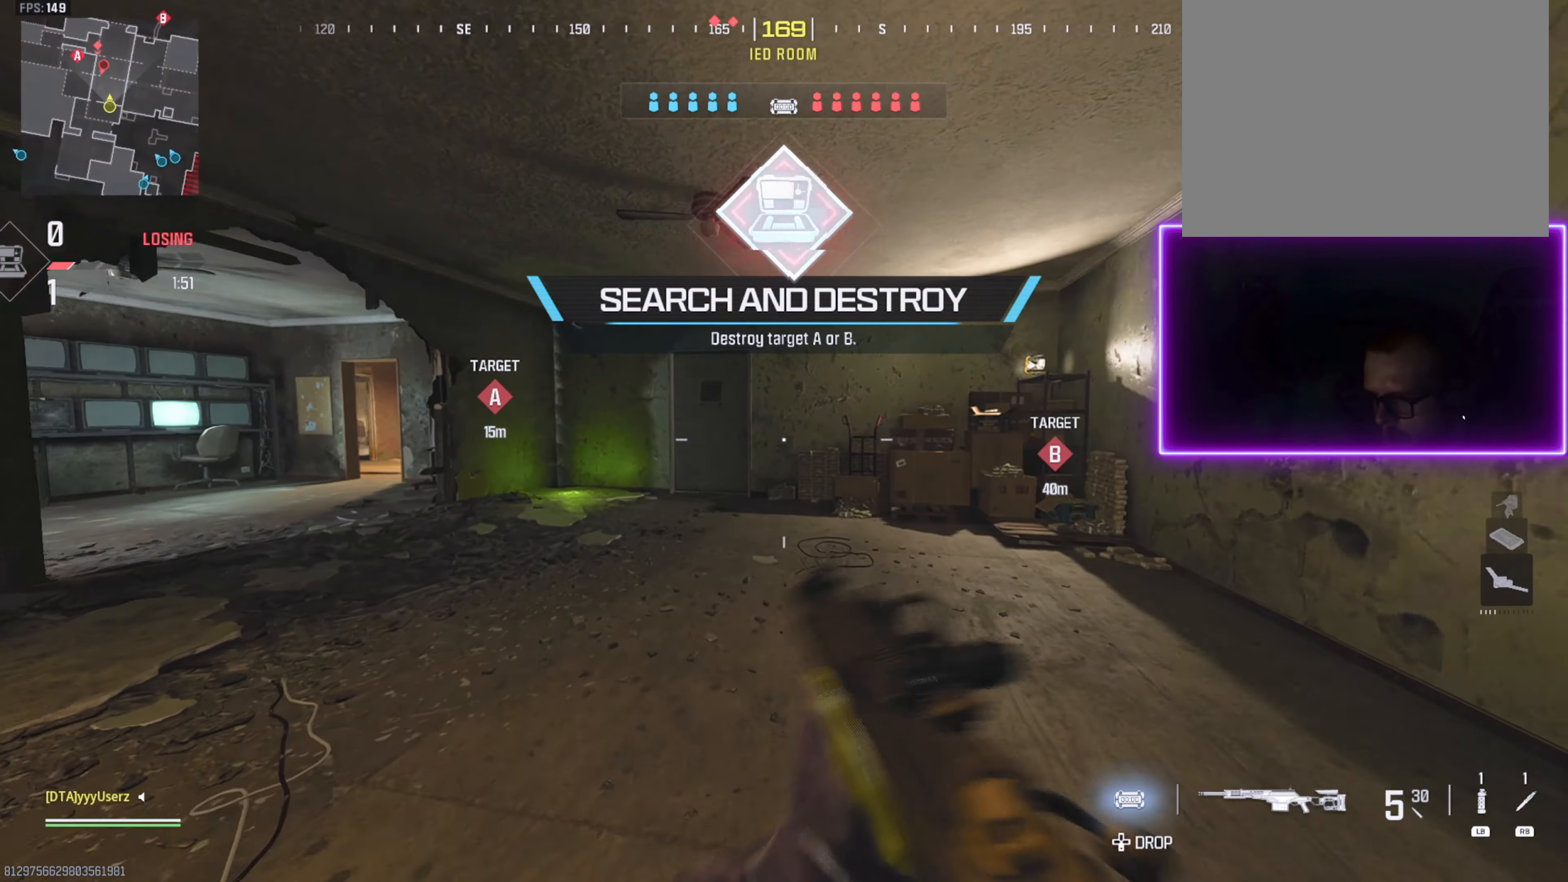
{"buttons": ["CROSS"], "left_stick": "up", "right_stick": "center", "events": [[66, "R3", "down"], [133, "R3", "up"], [433, "right_stick", "up-left"], [483, "CROSS", "down"], [500, "right_stick", "center"]]}
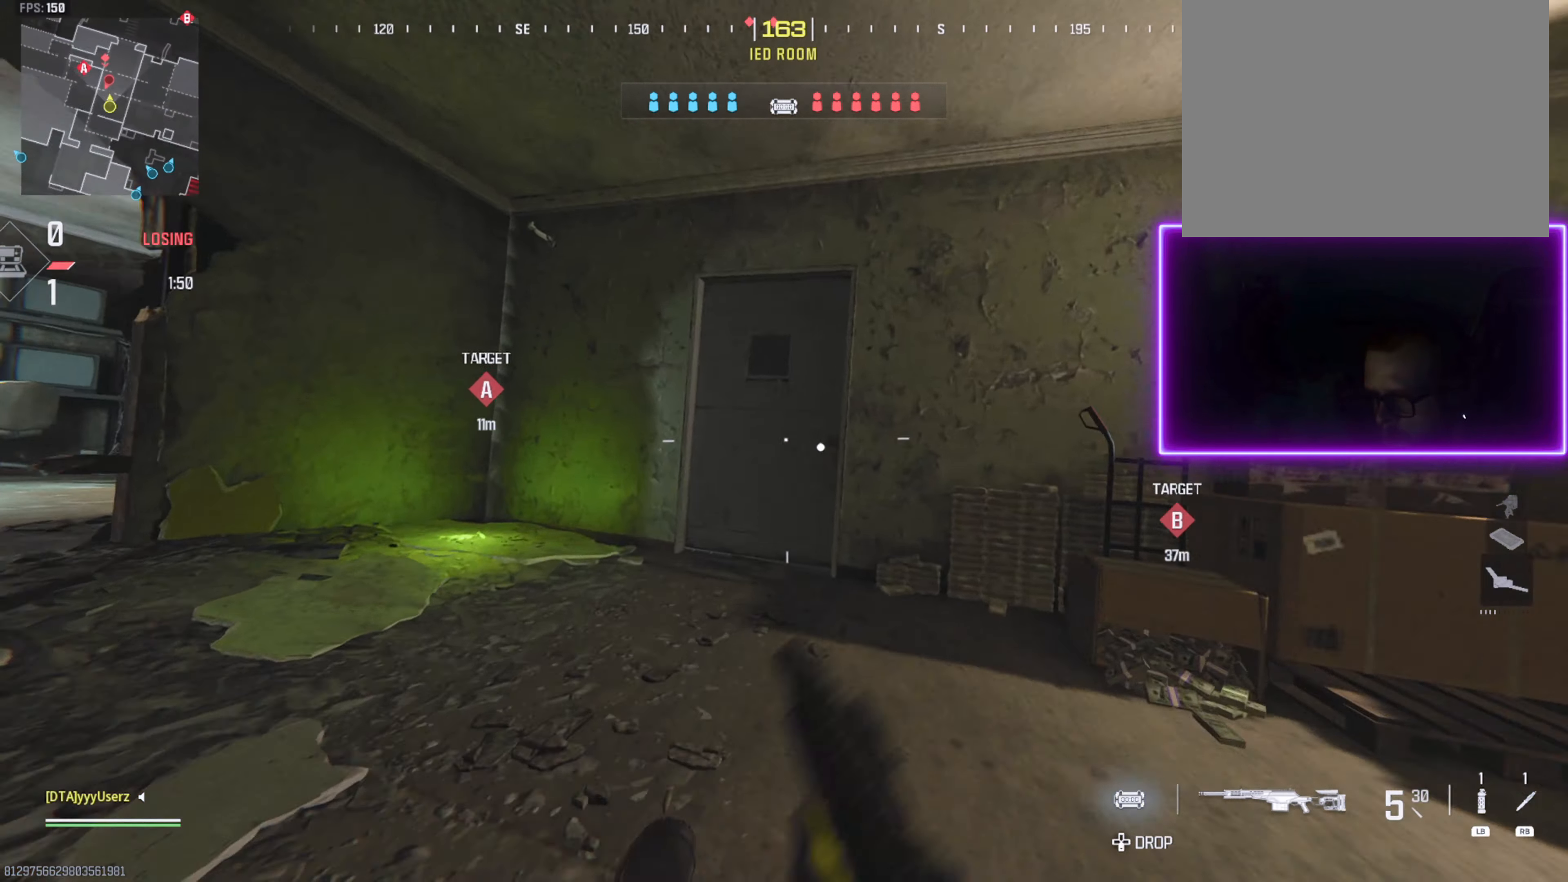
{"buttons": ["L3"], "left_stick": "up", "right_stick": "left", "events": [[100, "CROSS", "up"], [116, "L3", "down"], [200, "L3", "up"], [283, "L3", "down"], [383, "L3", "up"], [466, "L3", "down"], [483, "right_stick", "left"]]}
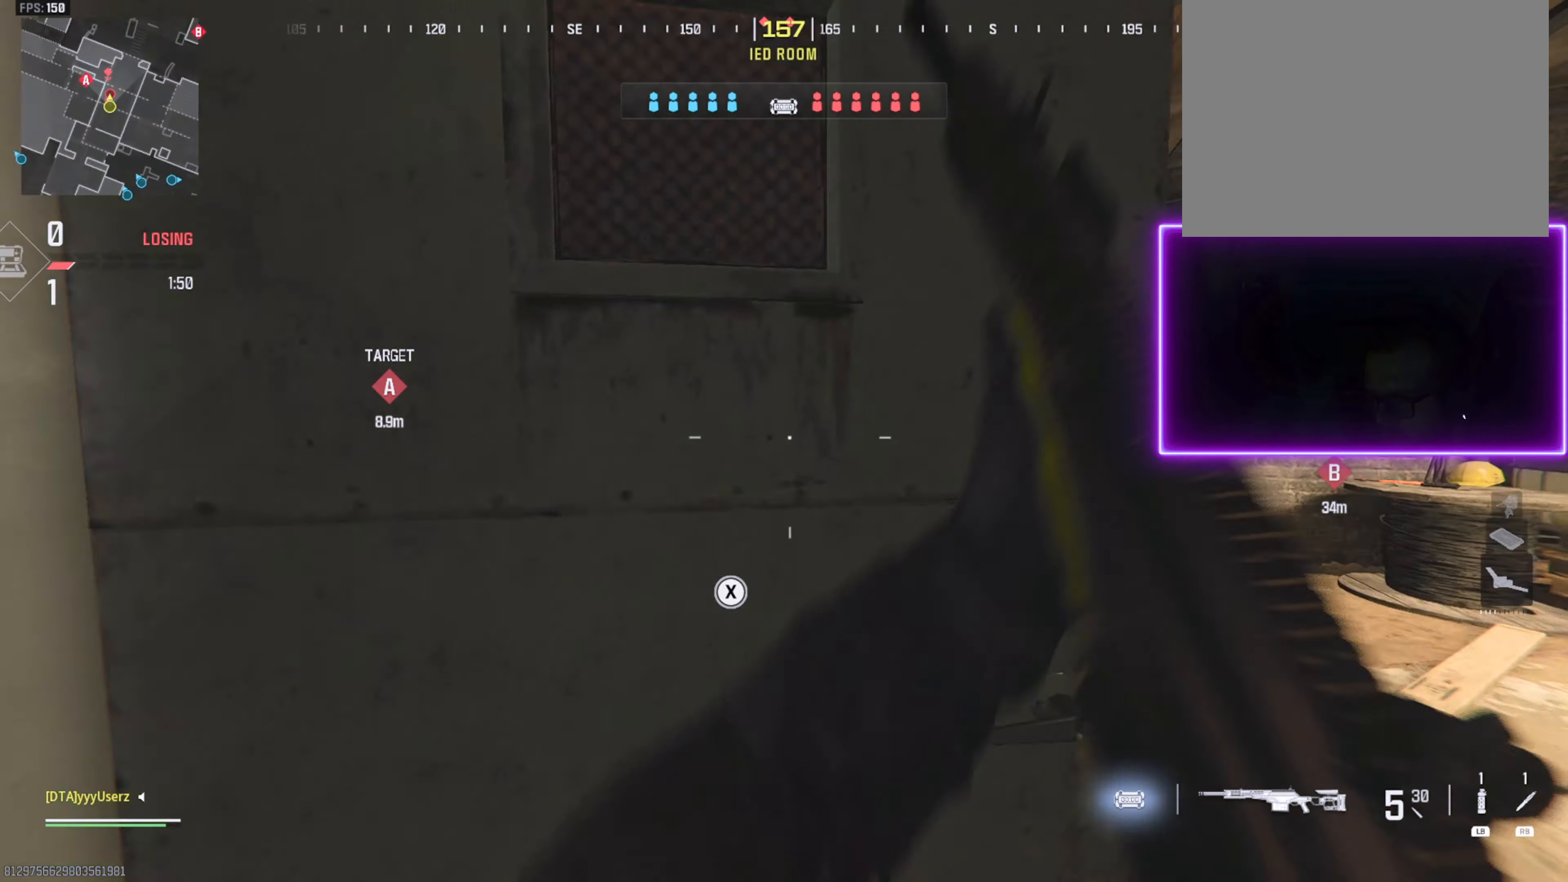
{"buttons": [], "left_stick": "up", "right_stick": "right", "events": [[83, "L3", "up"], [133, "right_stick", "center"], [200, "right_stick", "left"], [483, "right_stick", "right"]]}